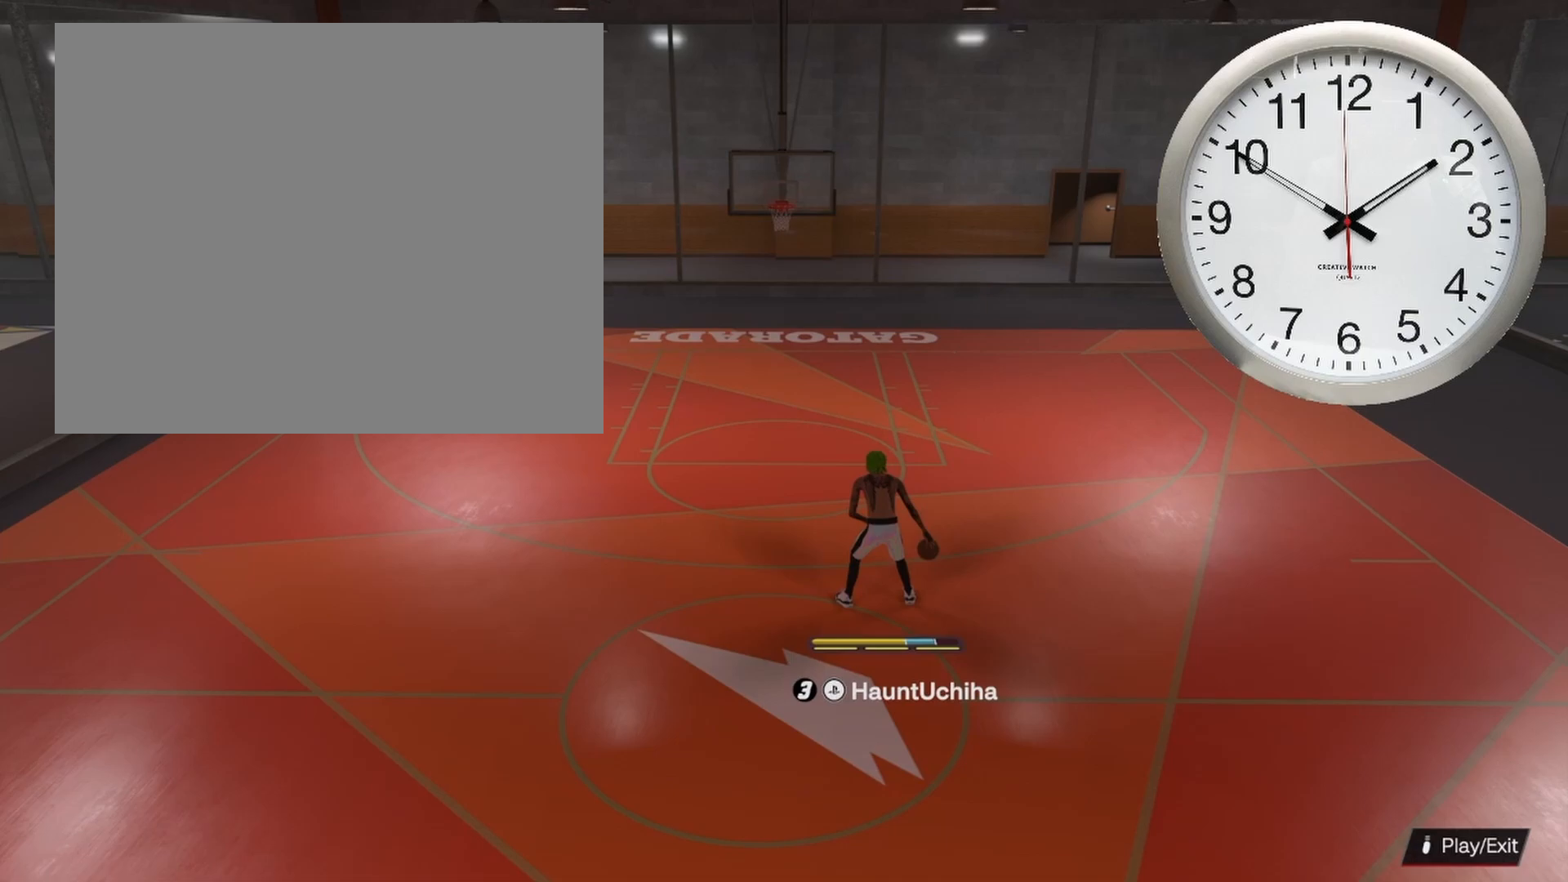
Gameplay with a controller (PlayStation layout); each line is a JSON object with the inputs held at the frame after it. "events" lists button and stick changes between this image and that frame as [ms after this image, input, new state], when the widget could be followed in between.
{"buttons": ["R2"], "left_stick": "center", "right_stick": "center", "events": [[400, "right_stick", "right"], [467, "right_stick", "center"]]}
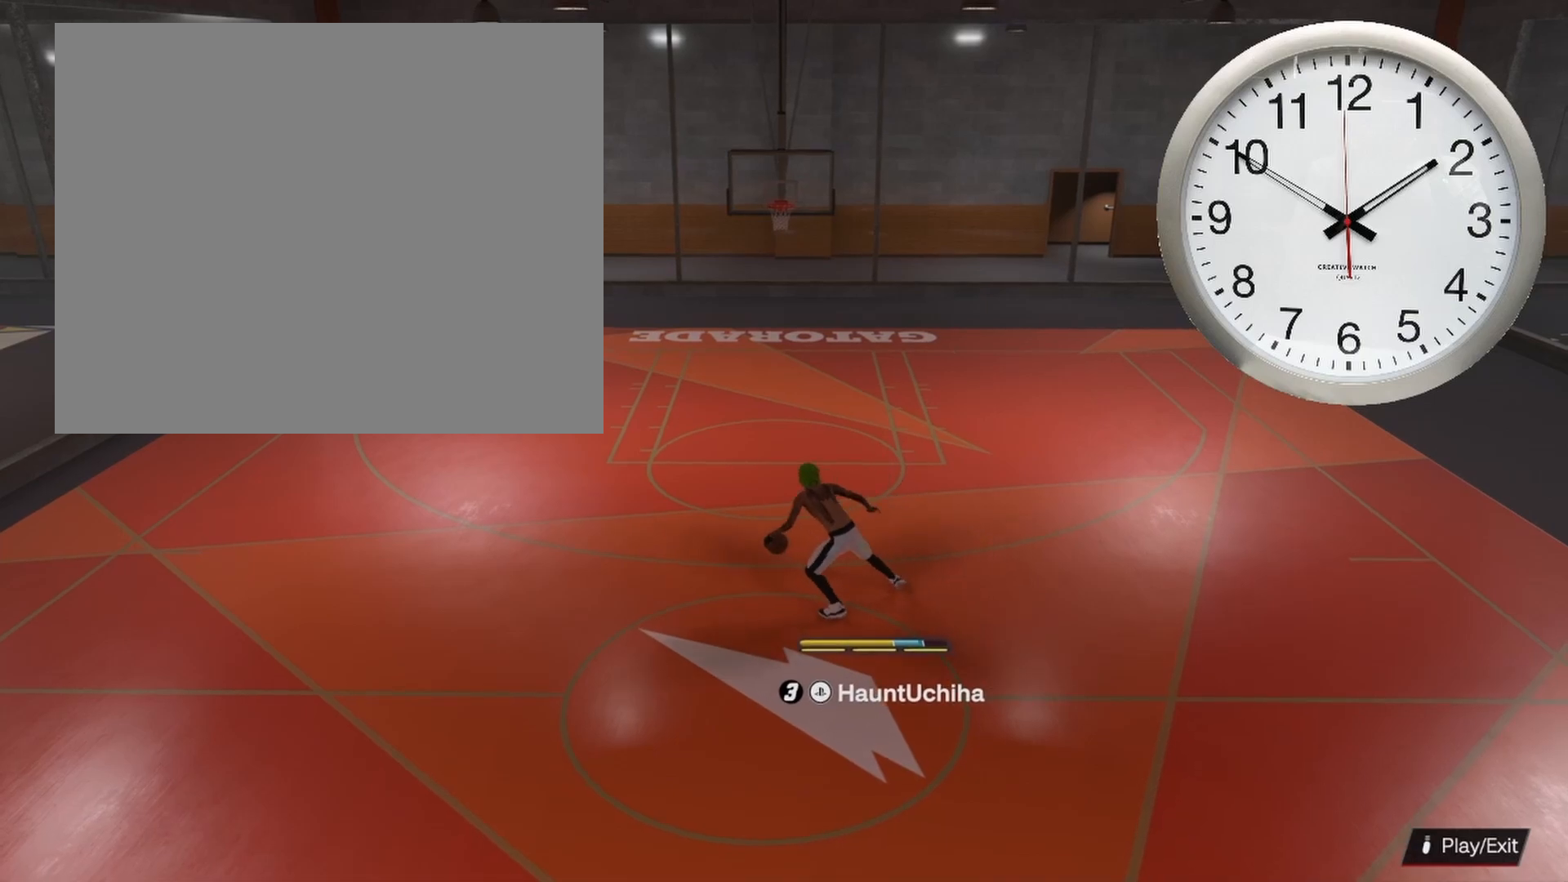
{"buttons": ["R2"], "left_stick": "center", "right_stick": "center", "events": [[117, "left_stick", "left"], [267, "left_stick", "center"]]}
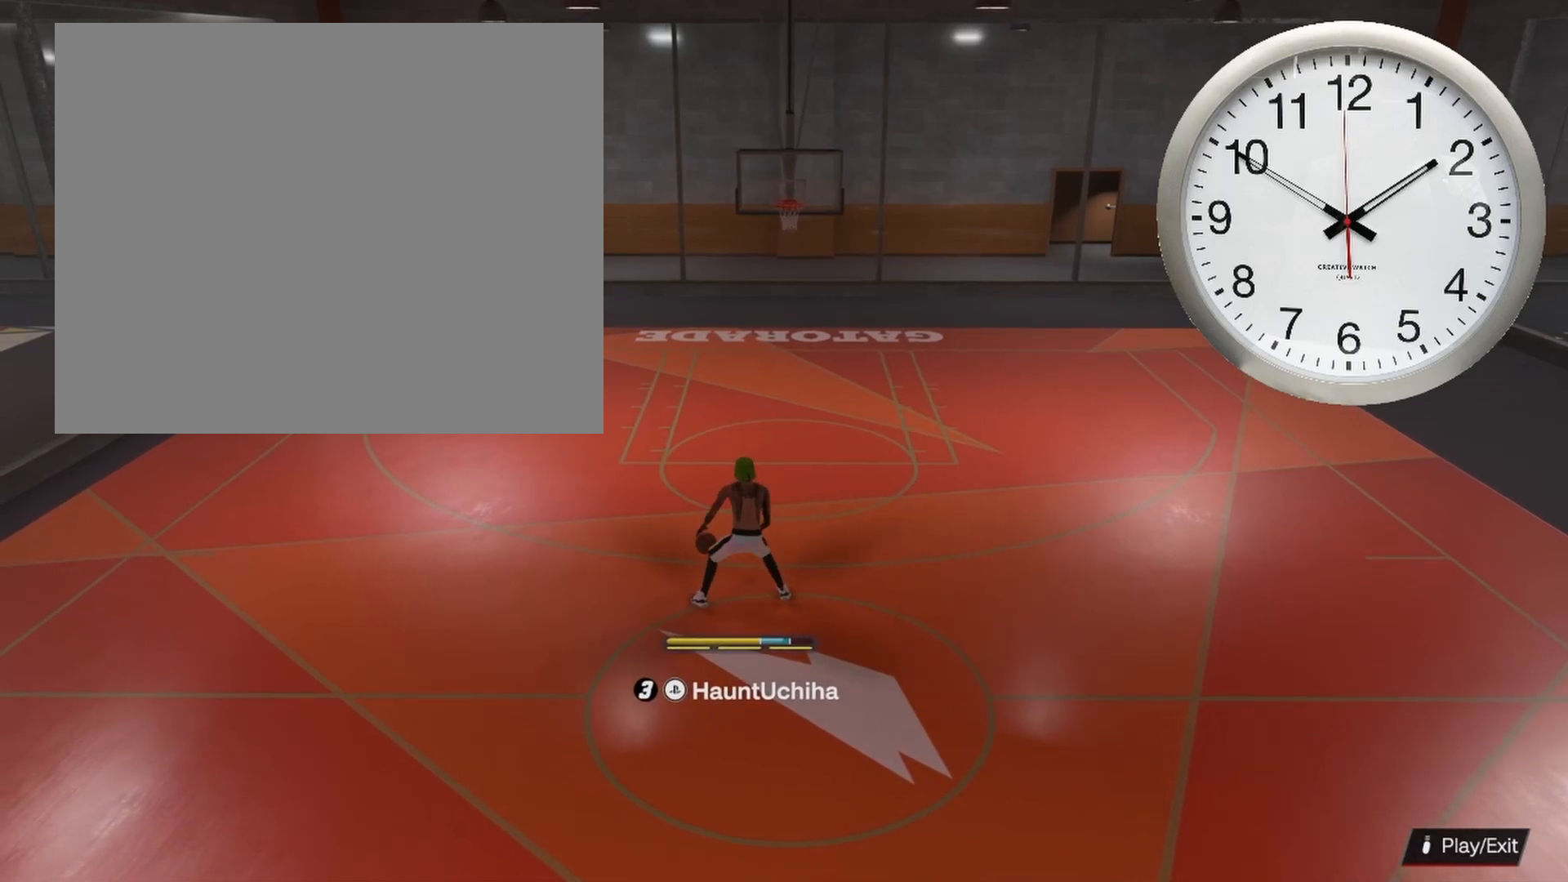
{"buttons": ["R2"], "left_stick": "right", "right_stick": "center", "events": [[317, "right_stick", "left"], [367, "right_stick", "center"], [467, "left_stick", "right"]]}
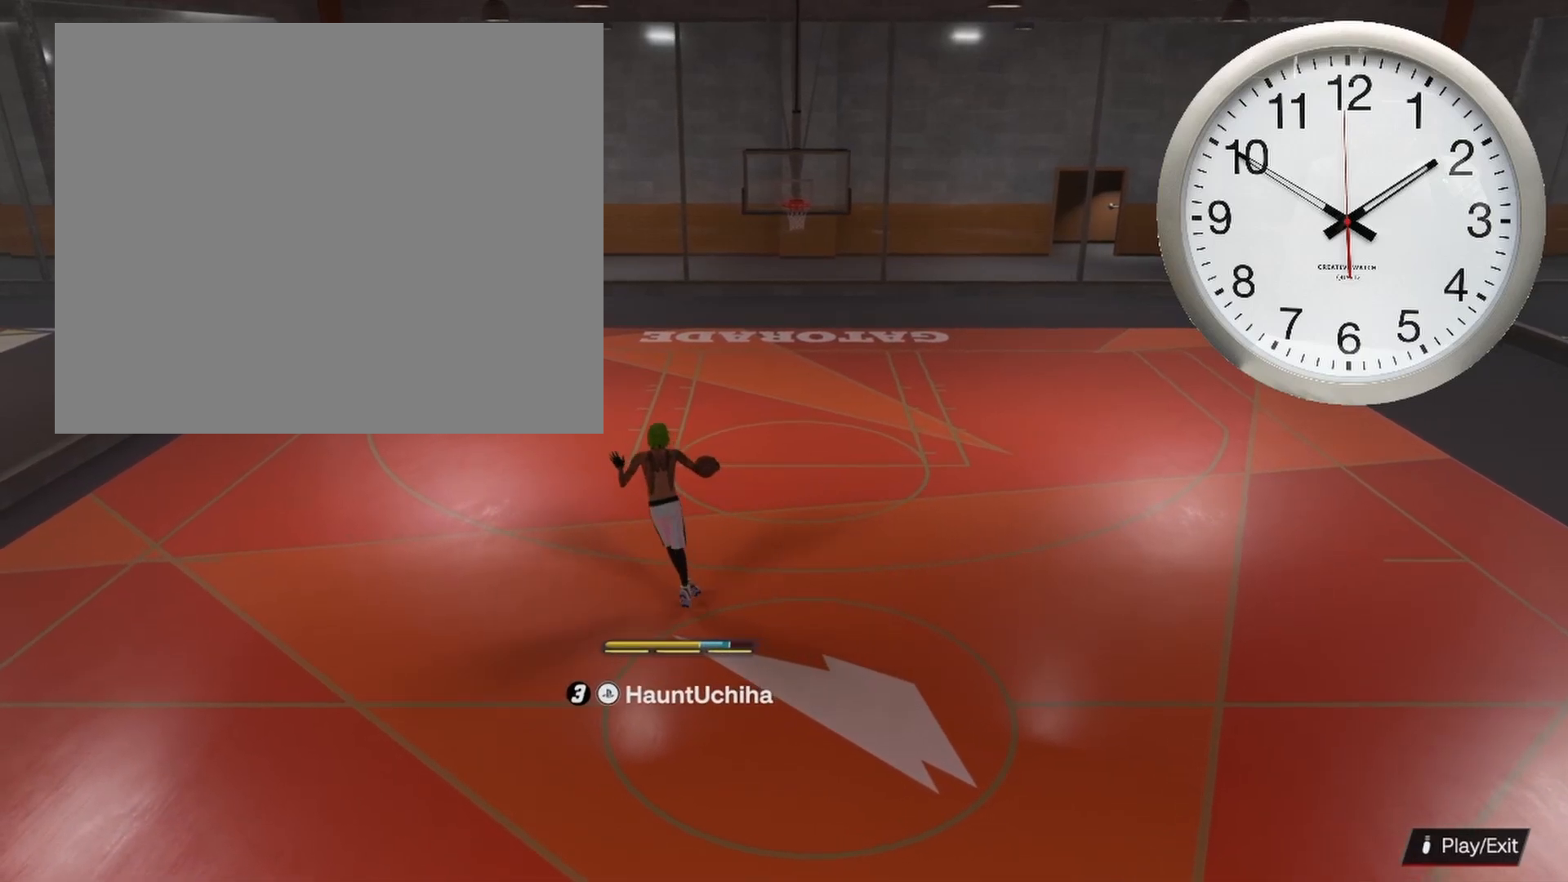
{"buttons": ["R2"], "left_stick": "center", "right_stick": "center", "events": [[133, "left_stick", "center"]]}
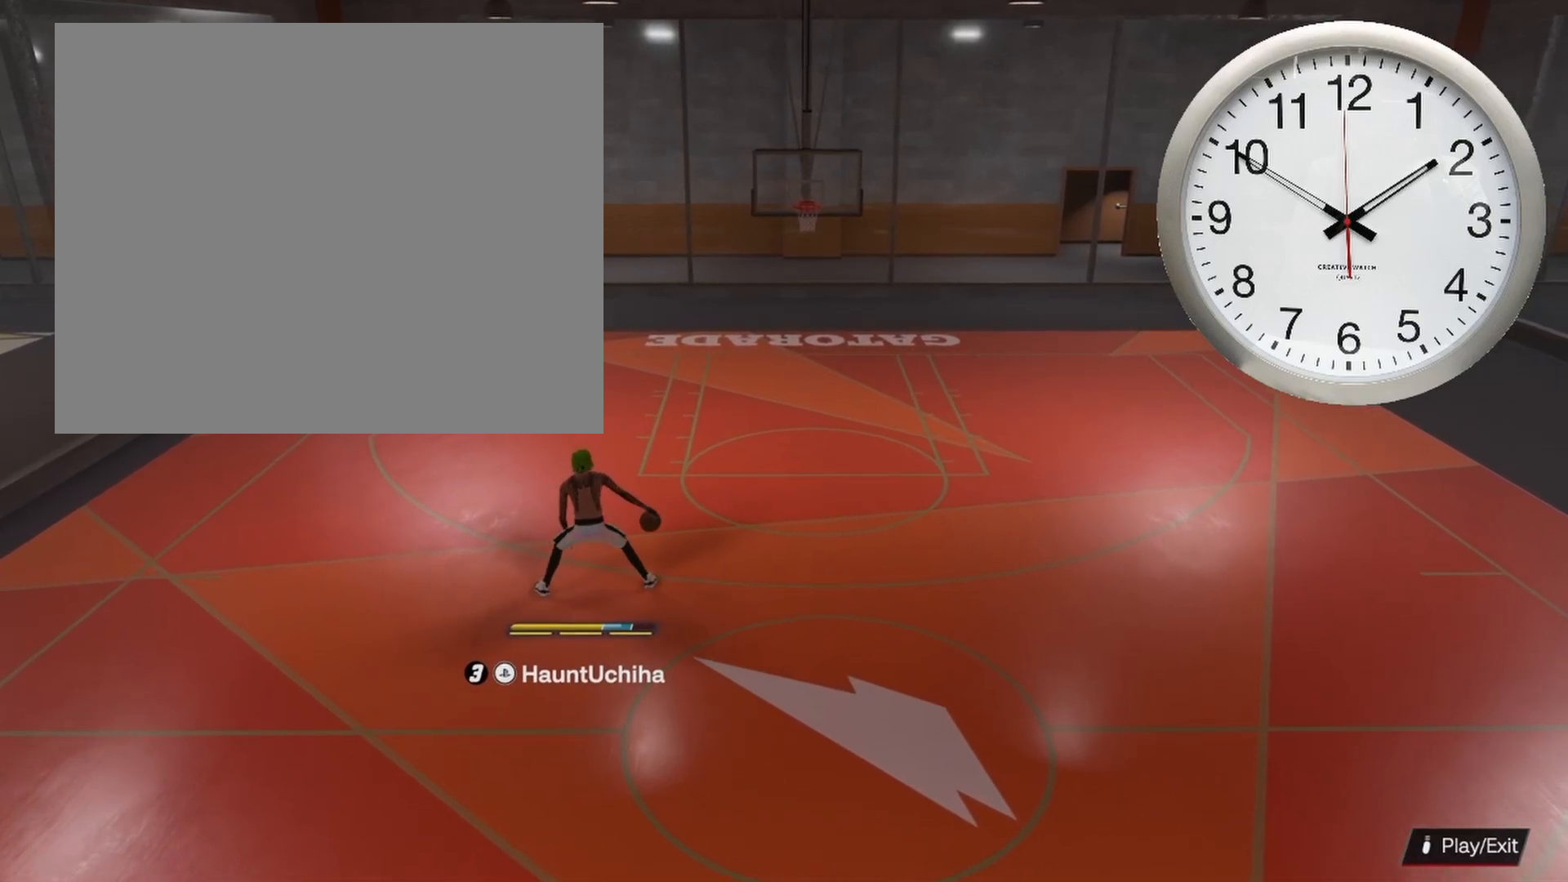
{"buttons": ["R2"], "left_stick": "center", "right_stick": "center", "events": []}
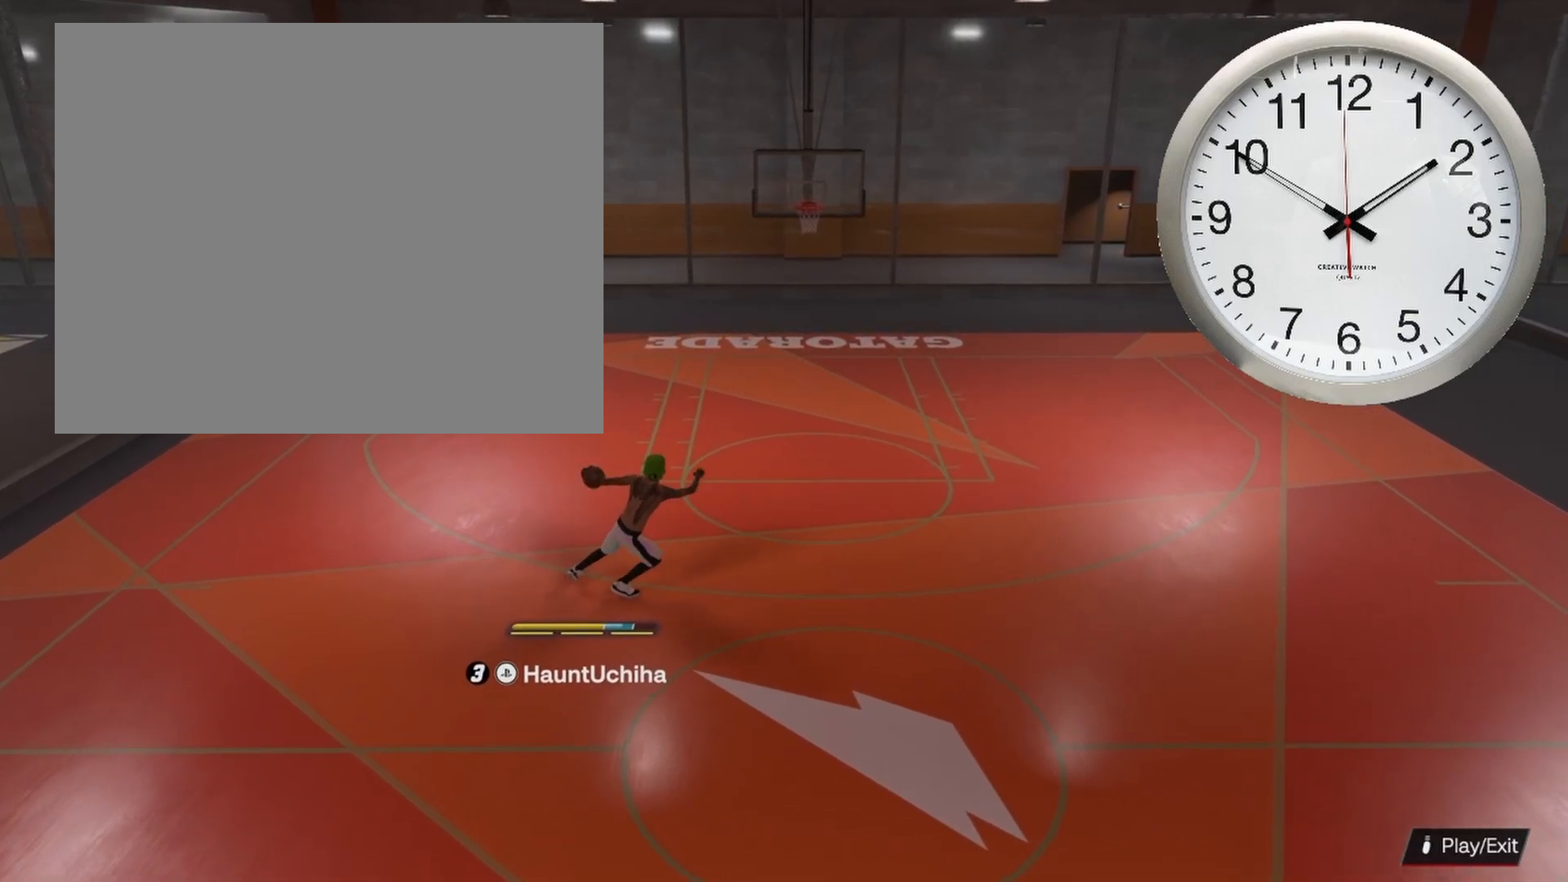
{"buttons": ["R2"], "left_stick": "center", "right_stick": "center", "events": [[350, "right_stick", "right"], [433, "right_stick", "center"]]}
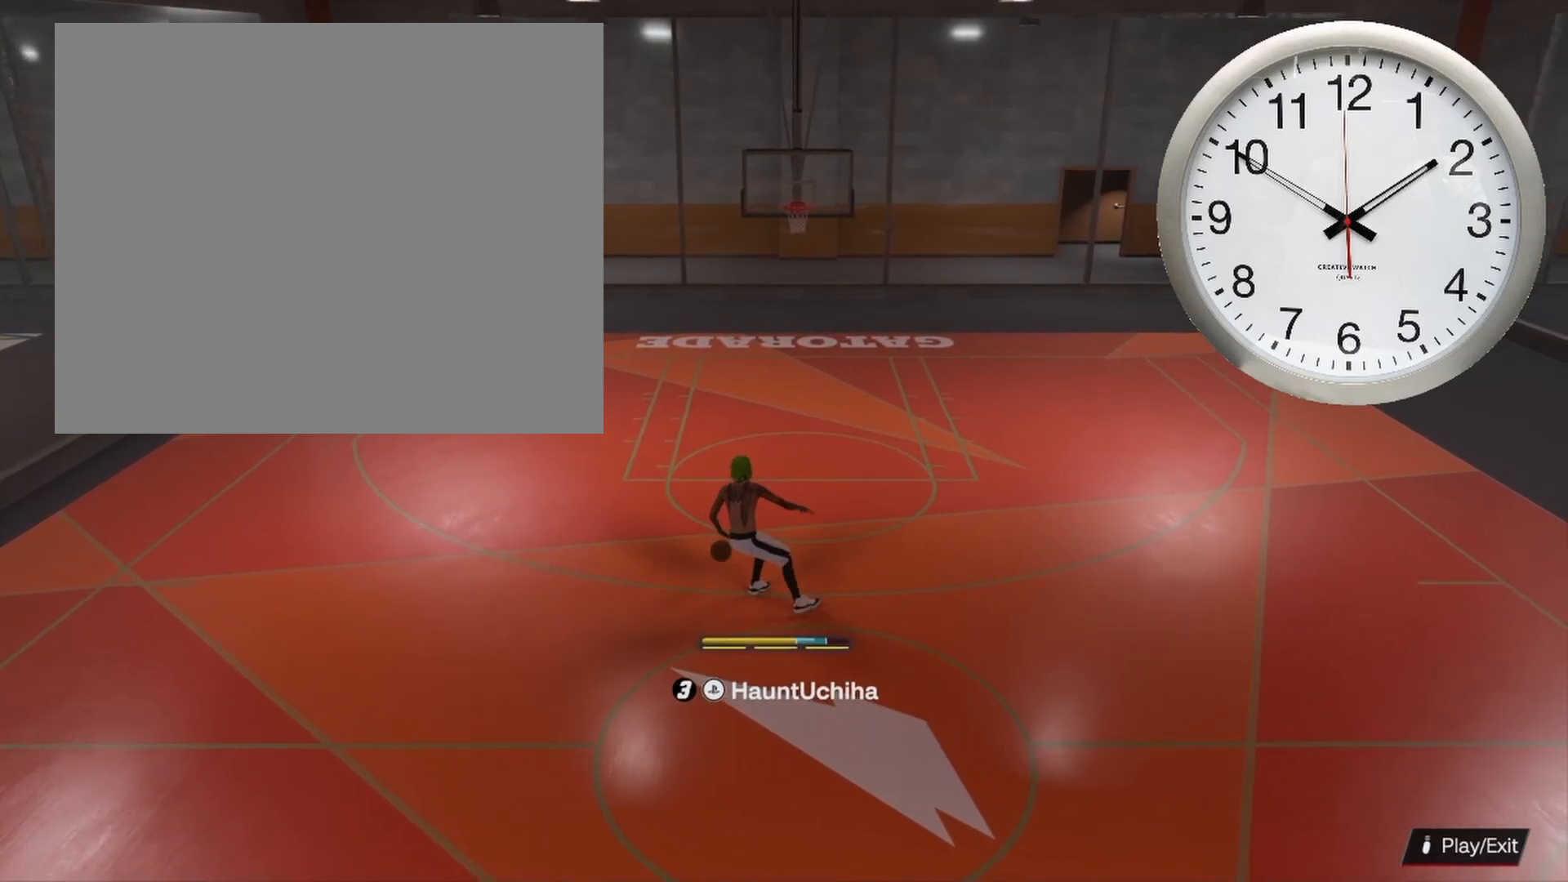
{"buttons": ["R2"], "left_stick": "center", "right_stick": "center", "events": [[67, "left_stick", "left"], [217, "left_stick", "center"]]}
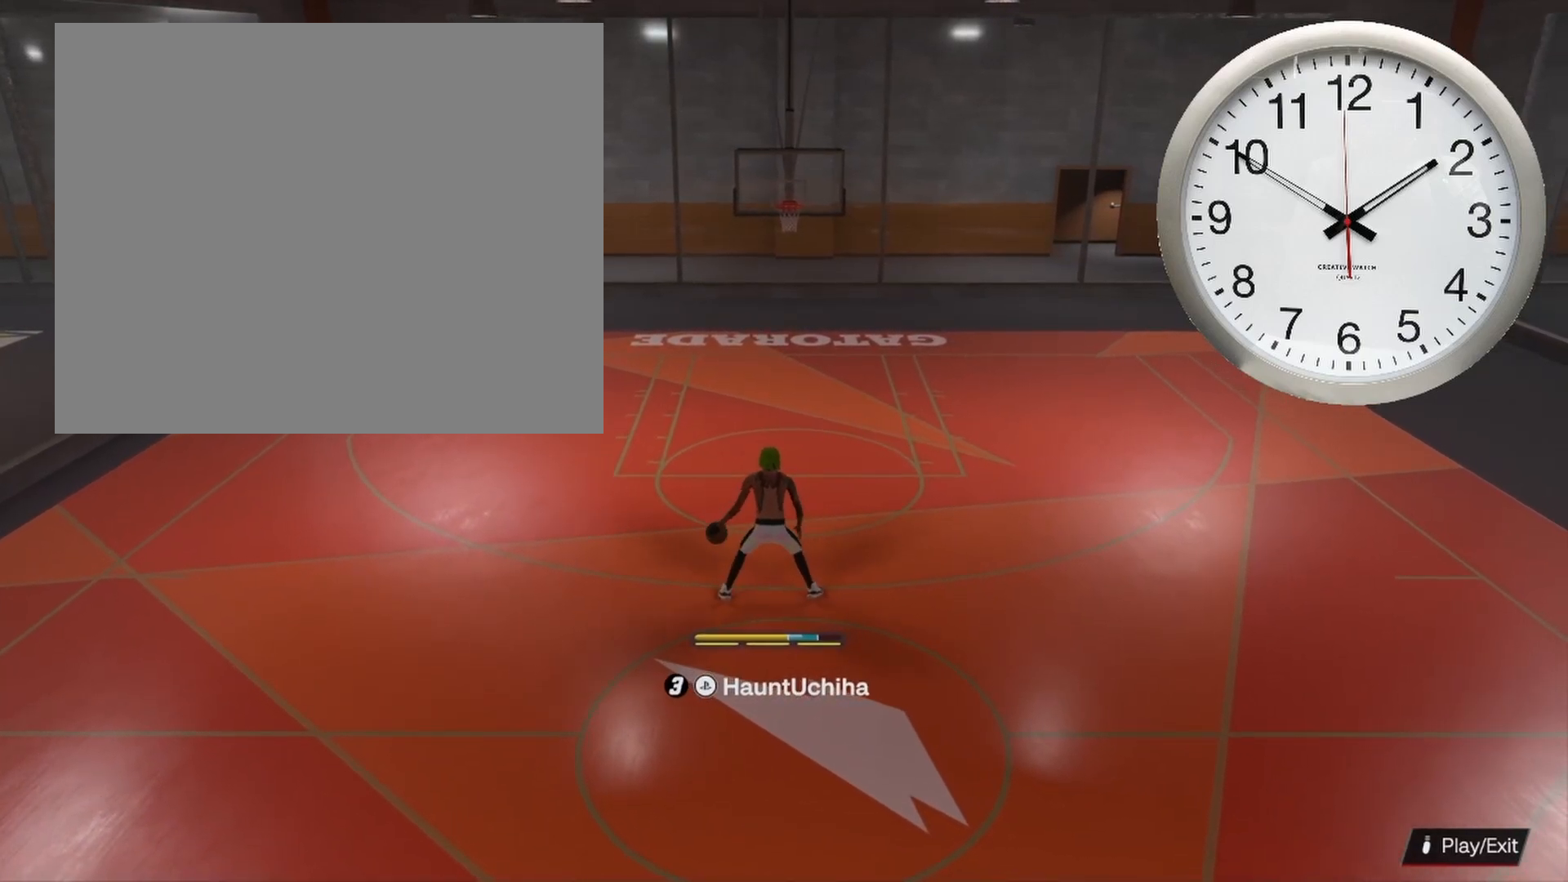
{"buttons": ["R2"], "left_stick": "right", "right_stick": "center", "events": [[200, "right_stick", "left"], [267, "right_stick", "center"], [367, "left_stick", "right"]]}
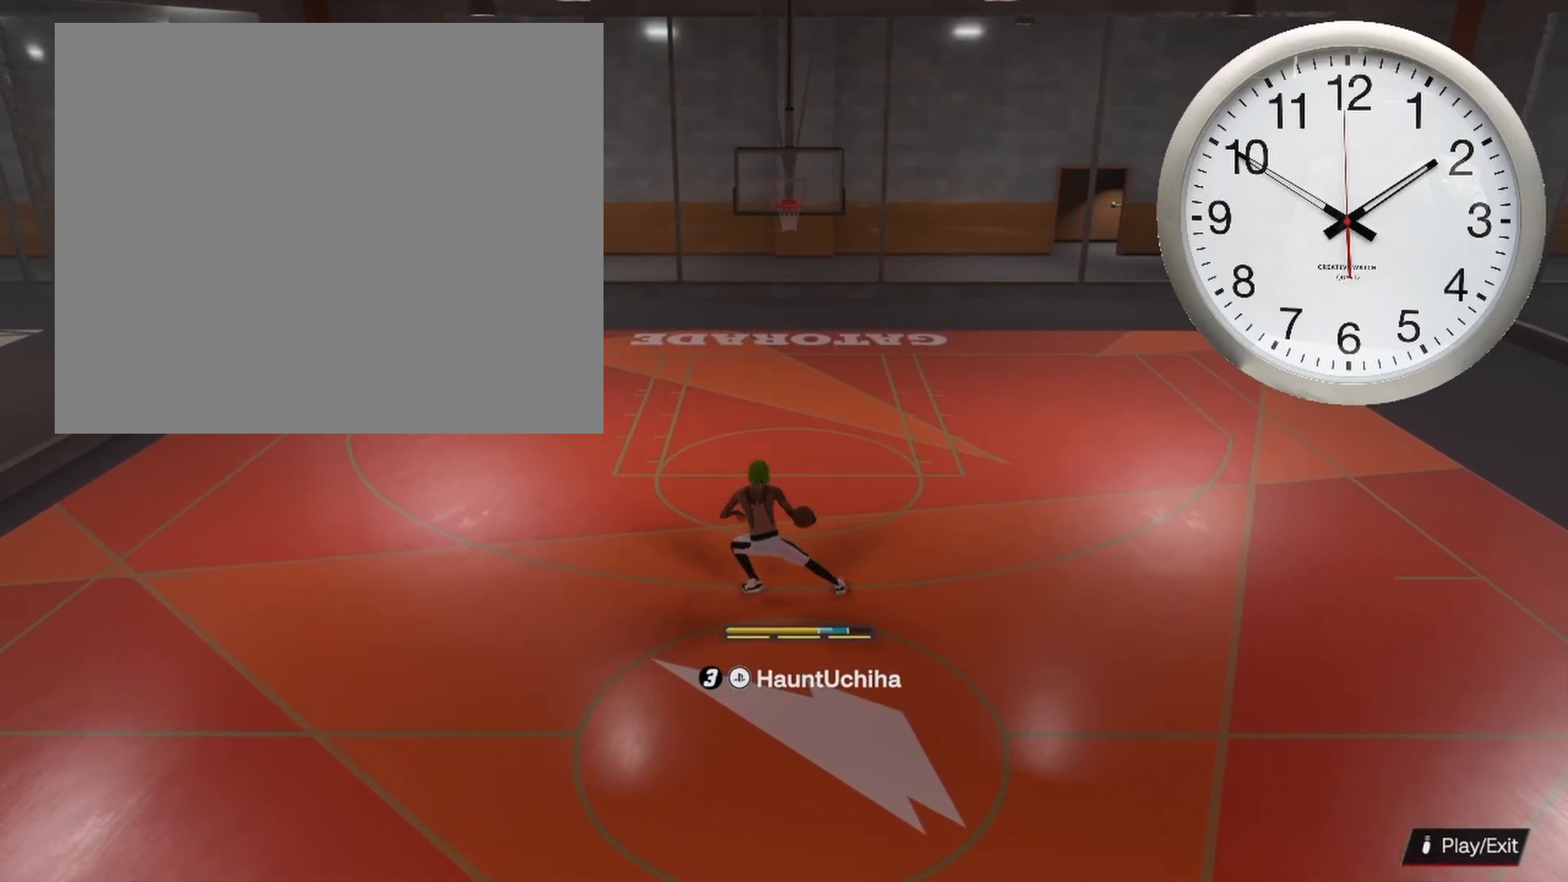
{"buttons": ["R2"], "left_stick": "center", "right_stick": "center", "events": [[17, "left_stick", "center"]]}
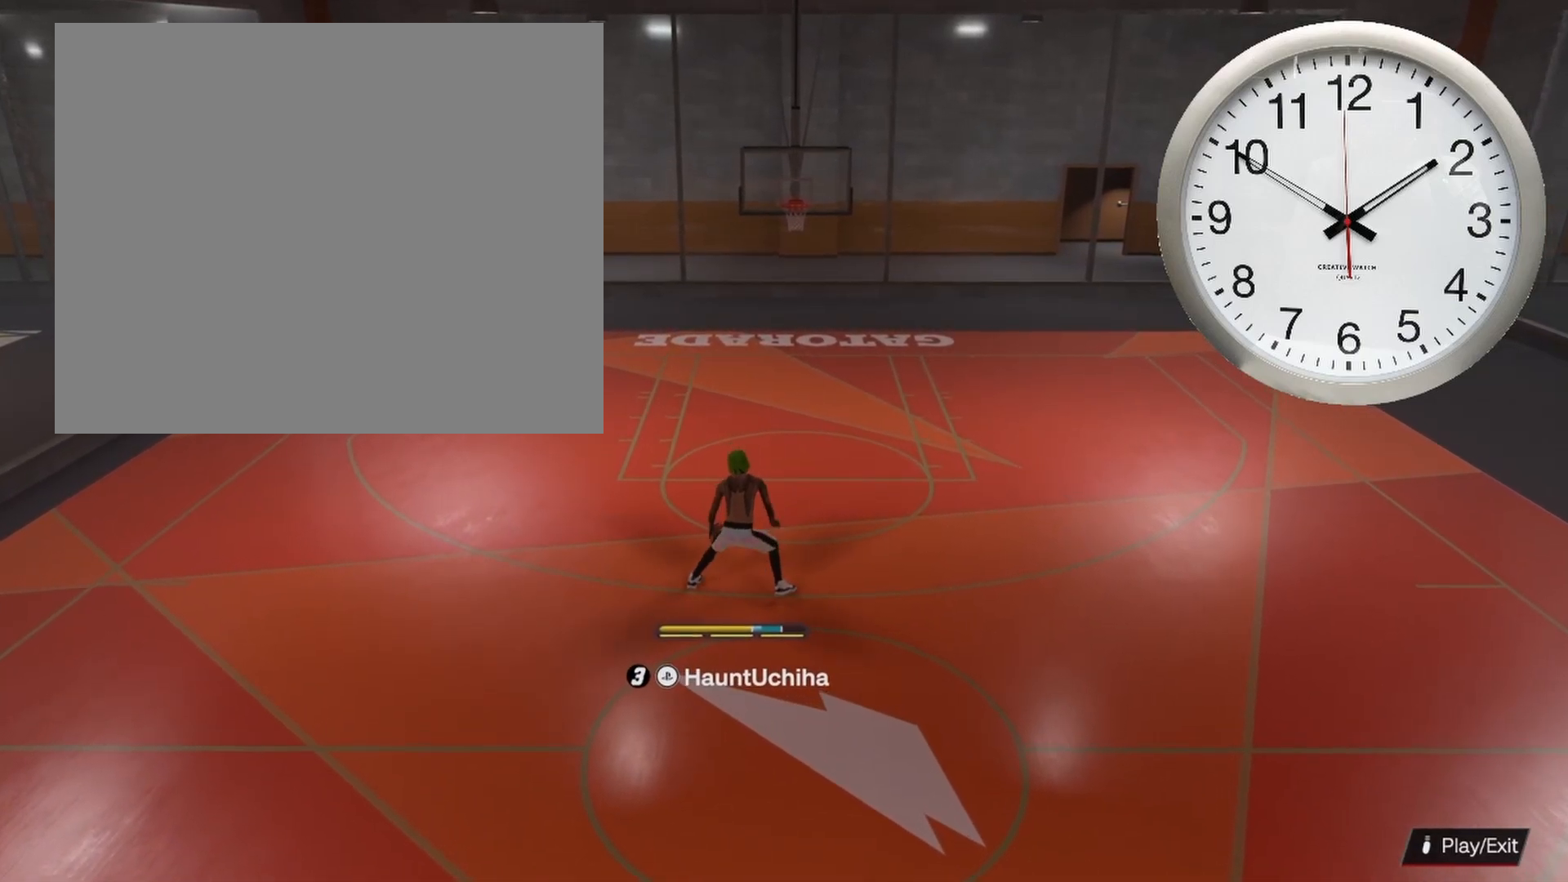
{"buttons": [], "left_stick": "center", "right_stick": "center", "events": [[200, "R2", "up"]]}
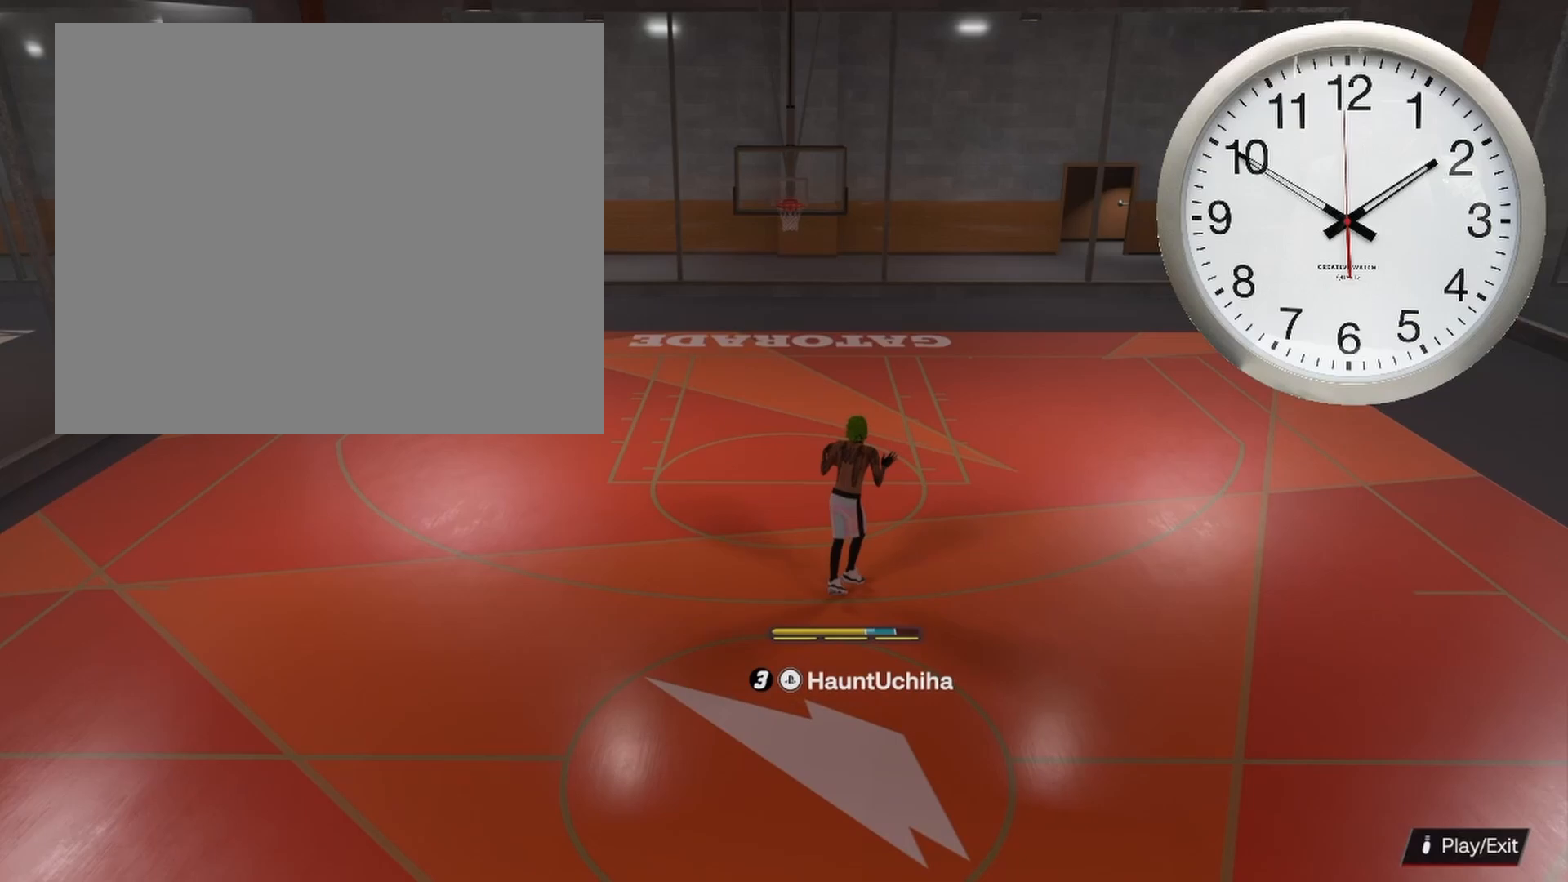
{"buttons": [], "left_stick": "center", "right_stick": "center", "events": []}
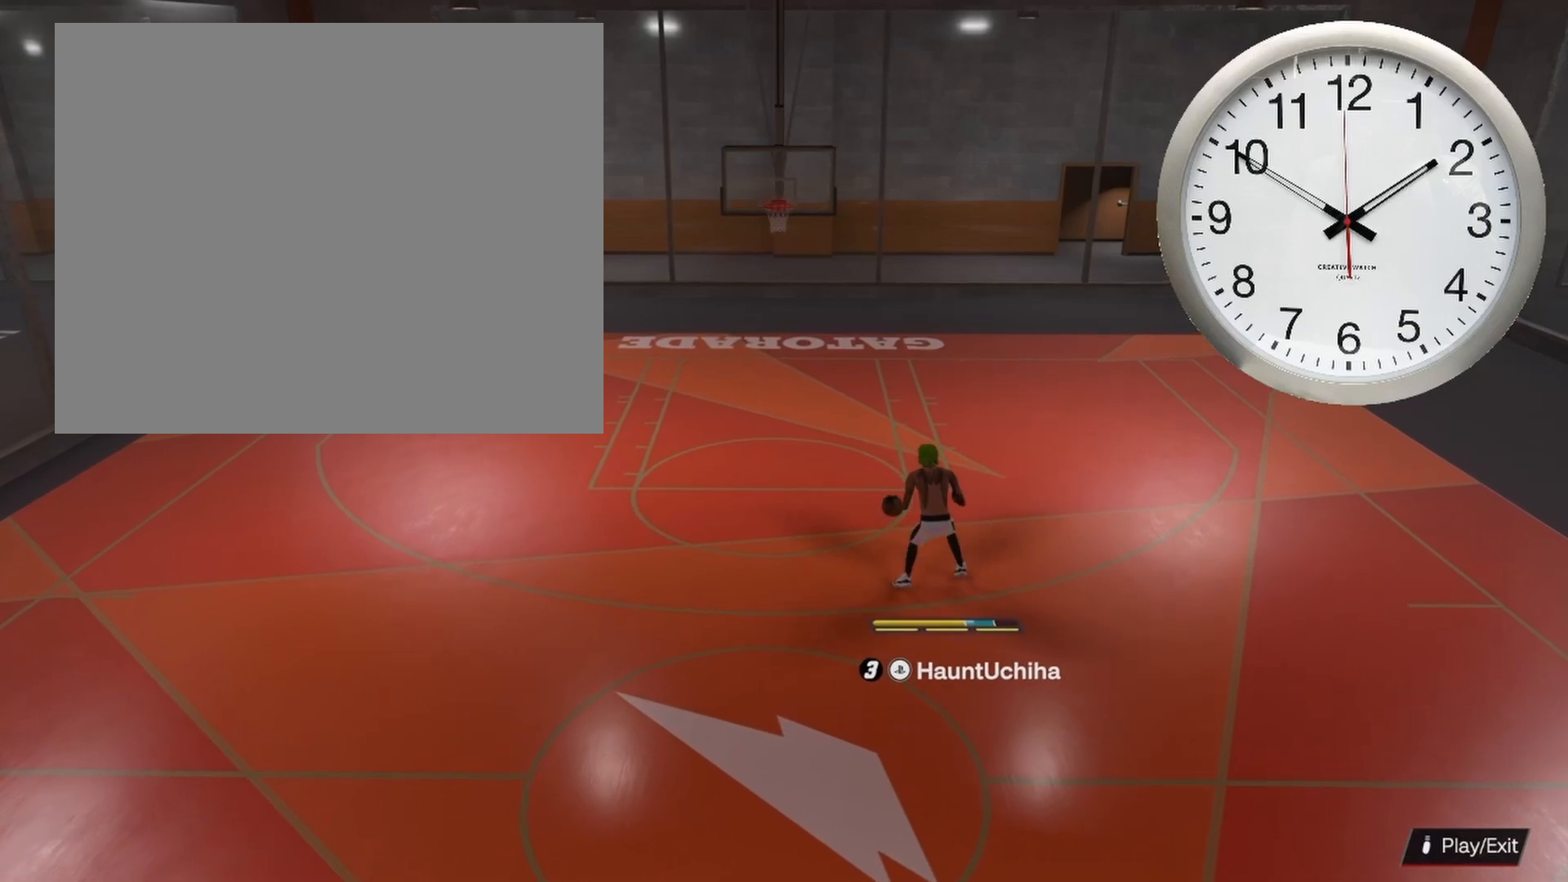
{"buttons": [], "left_stick": "center", "right_stick": "center", "events": [[17, "left_stick", "left"], [317, "left_stick", "center"]]}
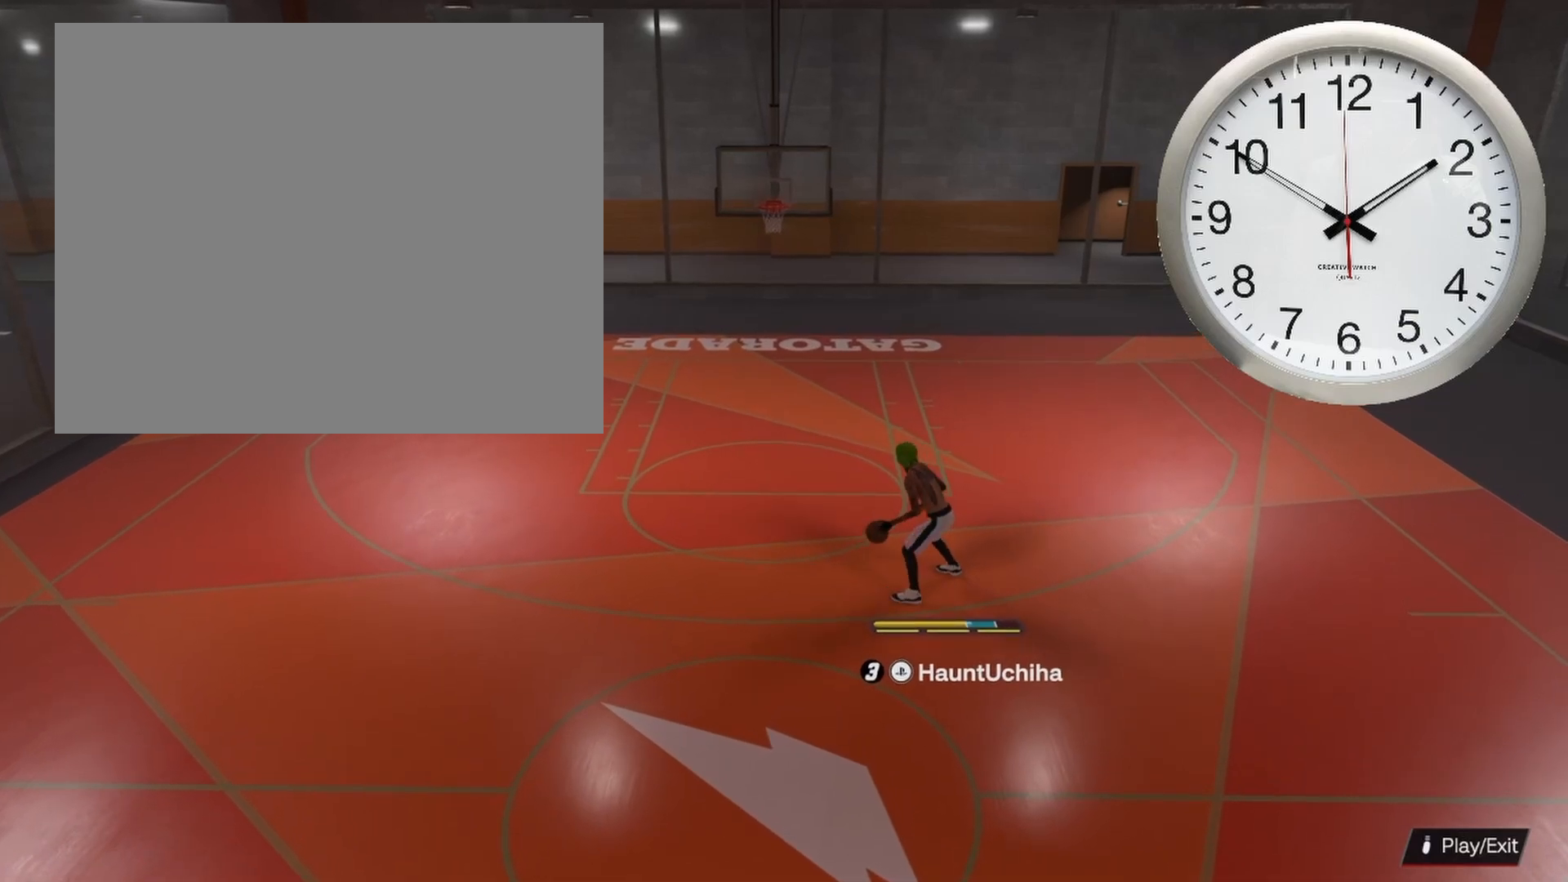
{"buttons": [], "left_stick": "center", "right_stick": "center", "events": []}
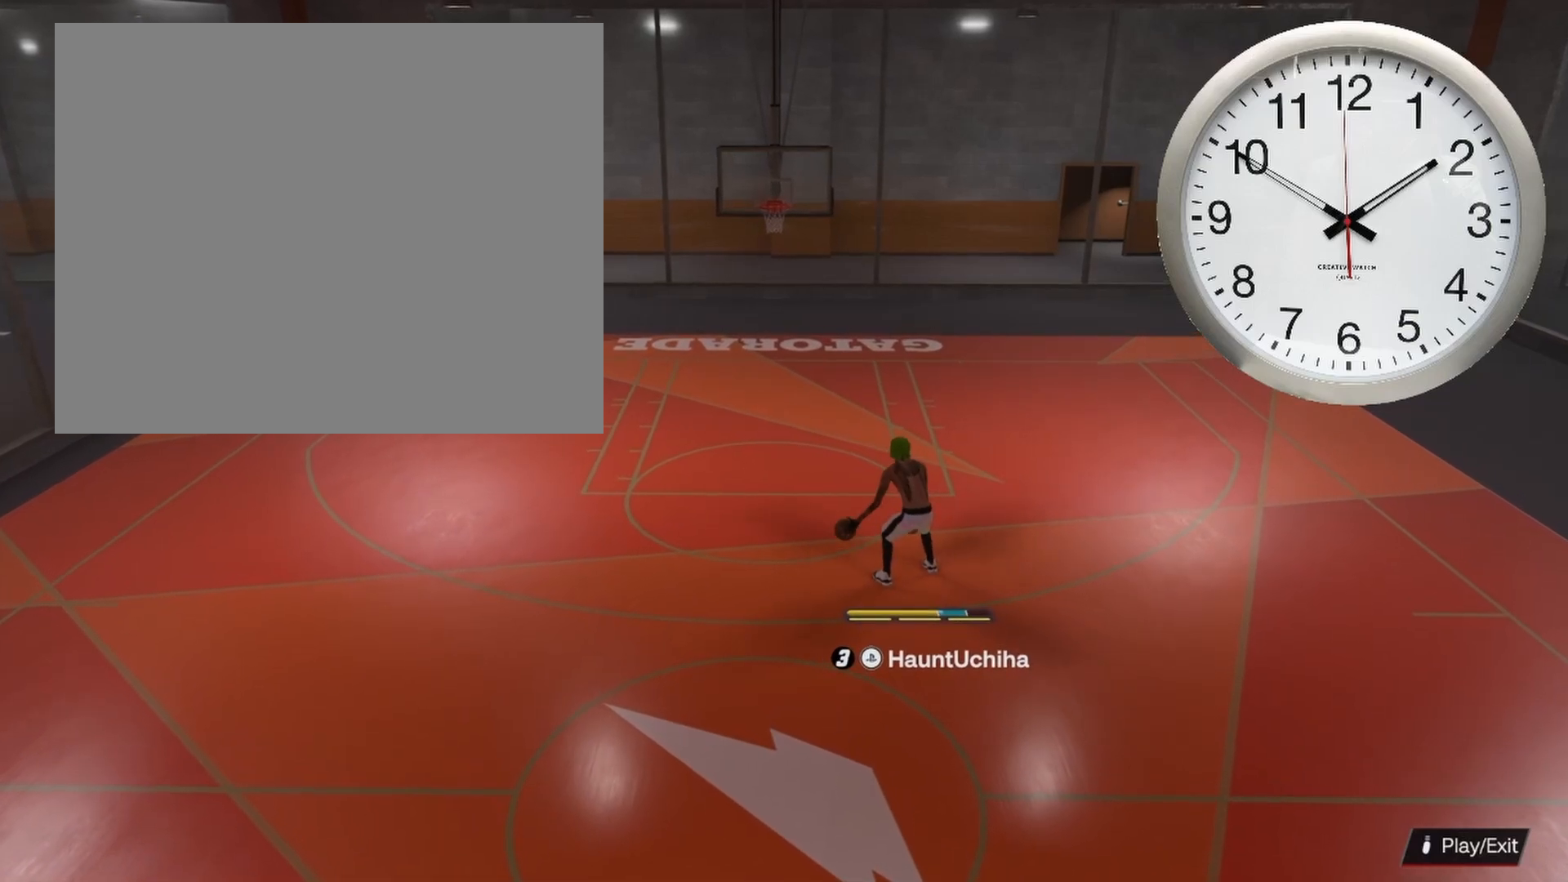
{"buttons": [], "left_stick": "center", "right_stick": "center", "events": []}
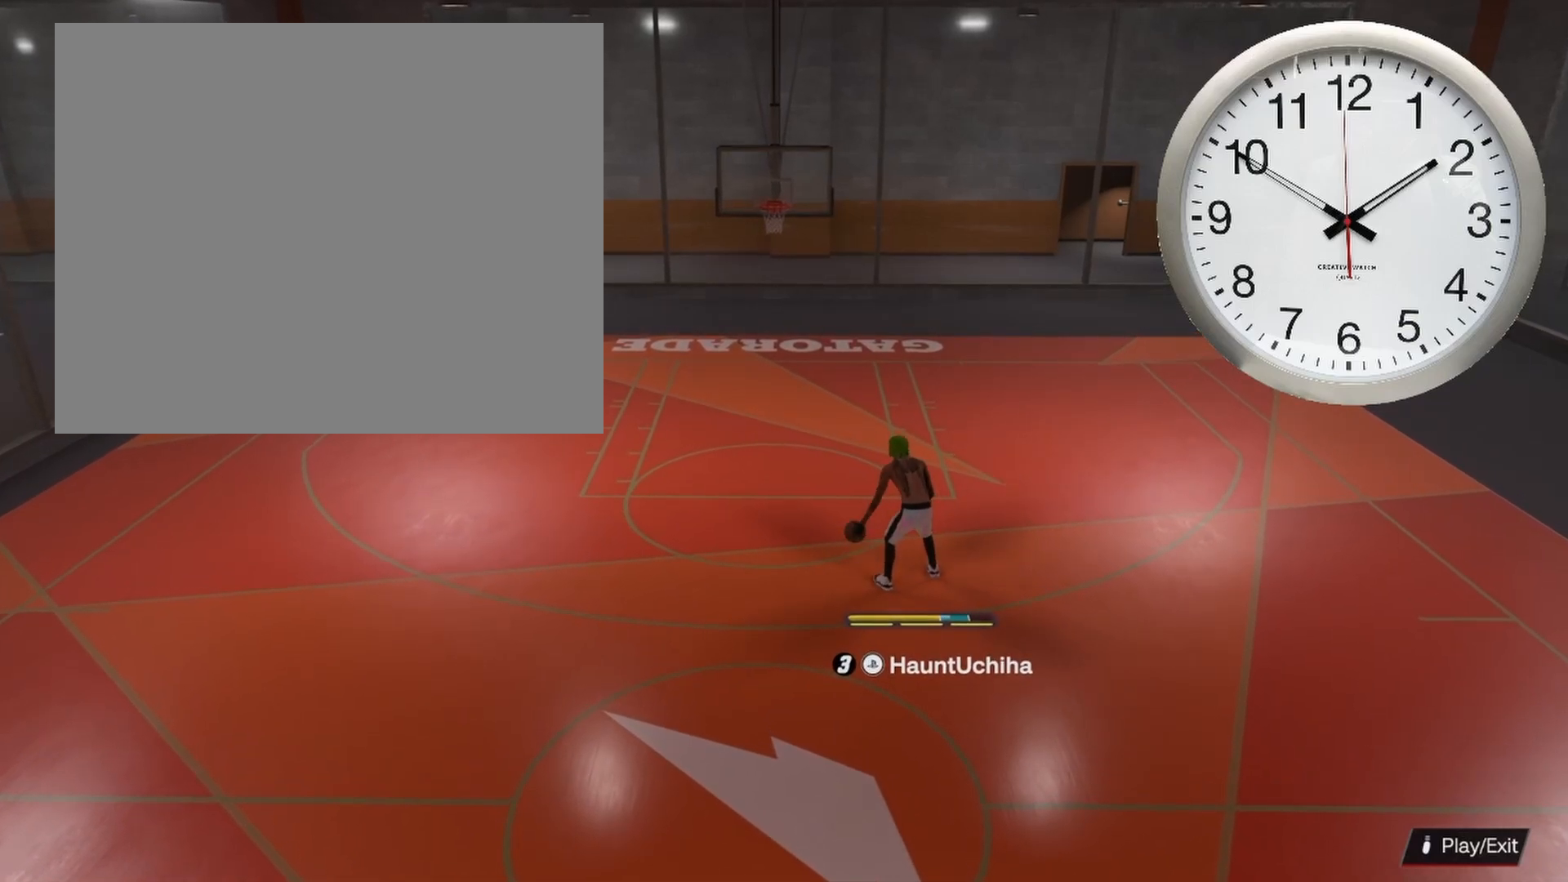
{"buttons": [], "left_stick": "center", "right_stick": "center", "events": []}
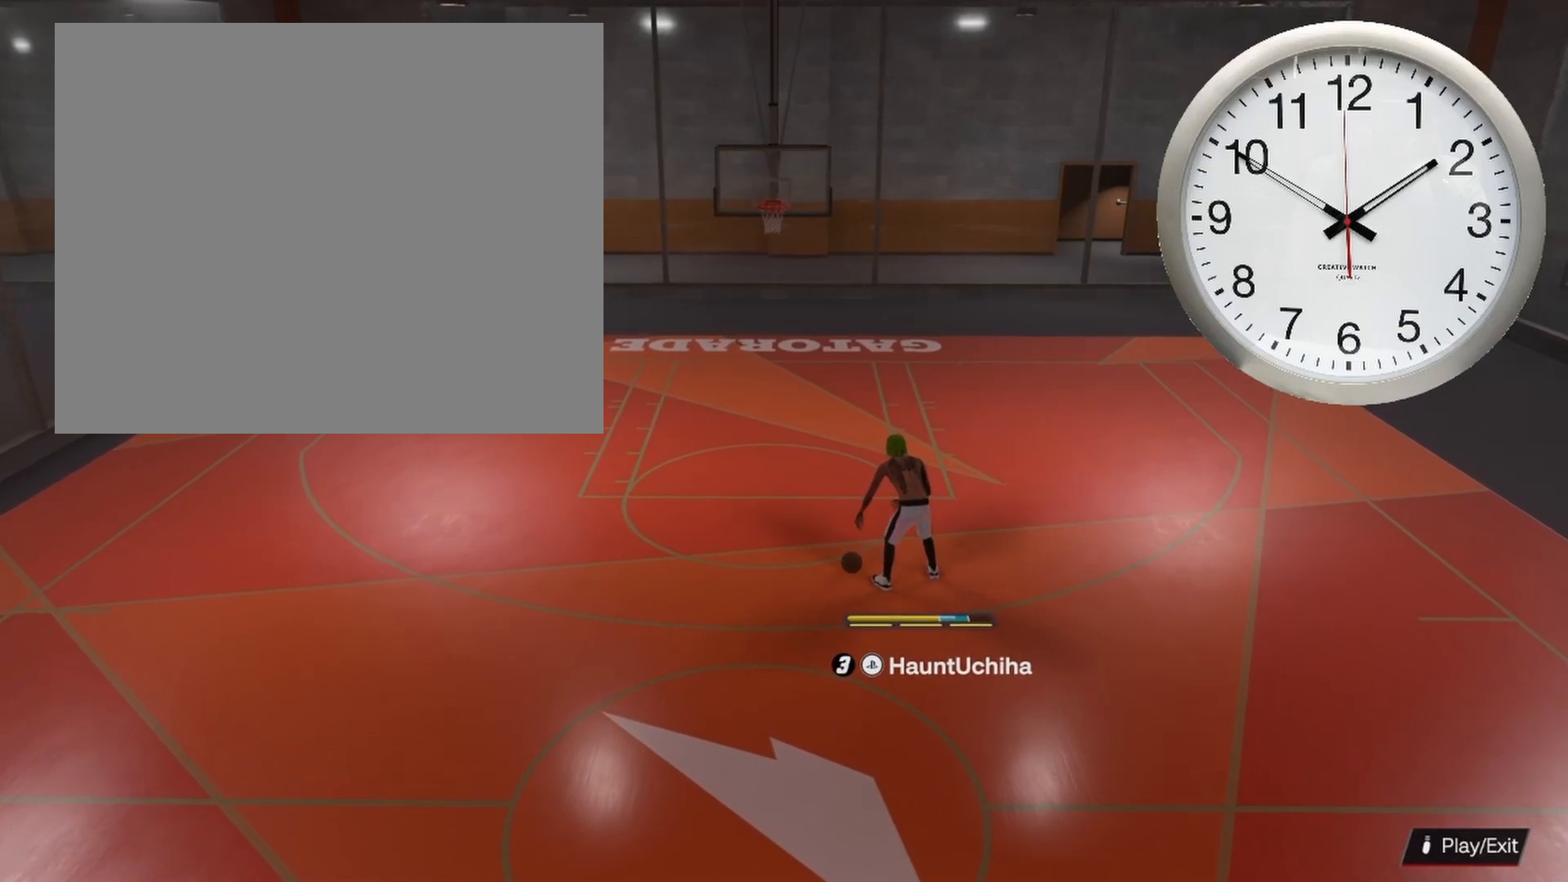
{"buttons": [], "left_stick": "down-left", "right_stick": "center", "events": [[183, "left_stick", "down-left"]]}
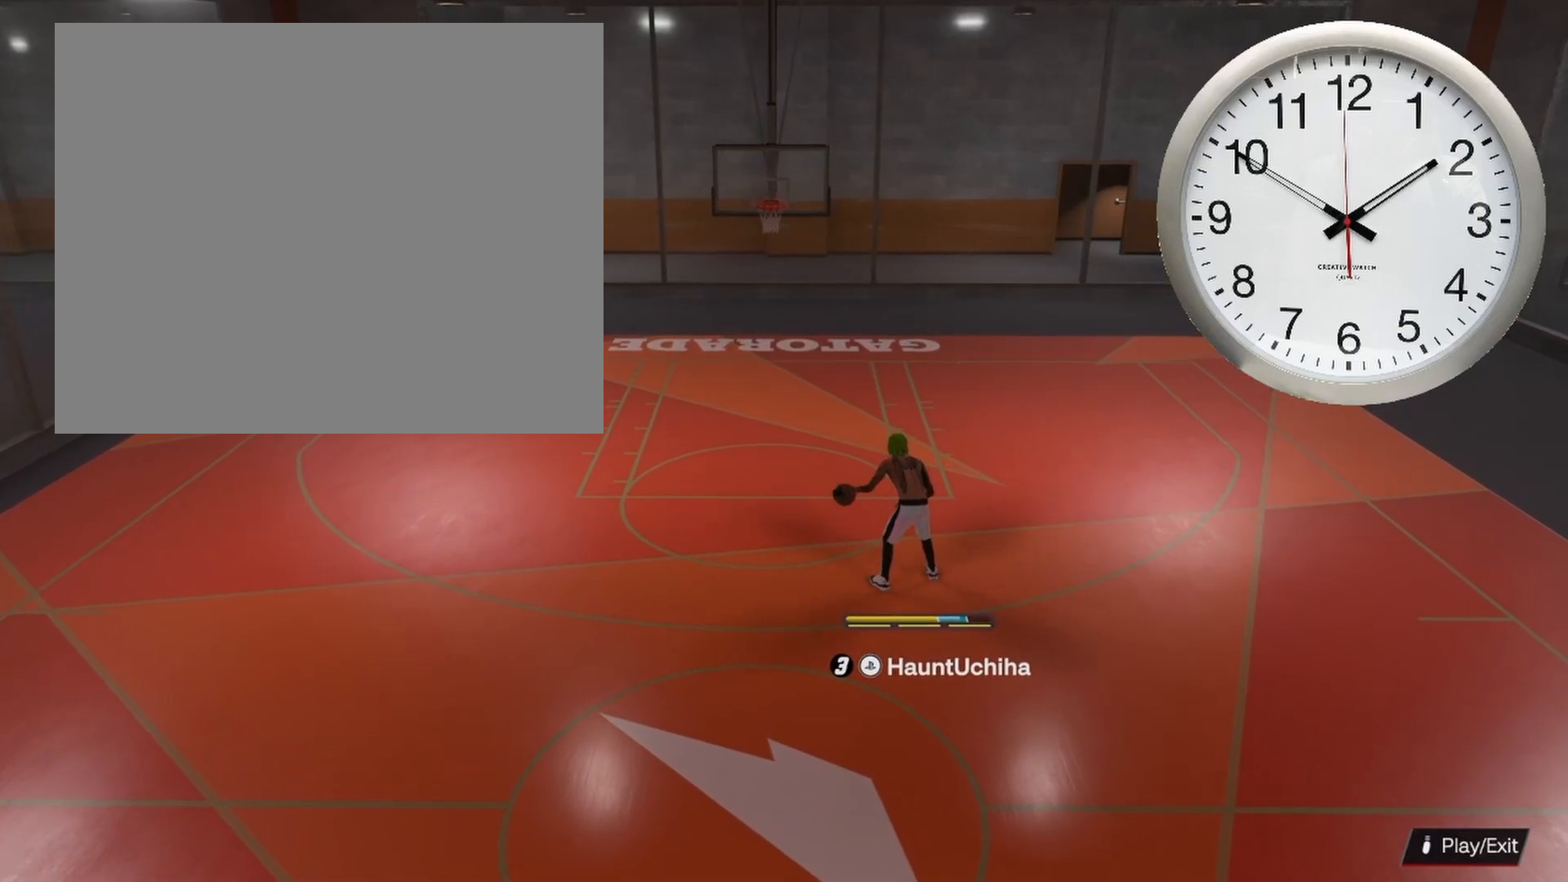
{"buttons": [], "left_stick": "center", "right_stick": "center", "events": [[317, "left_stick", "center"]]}
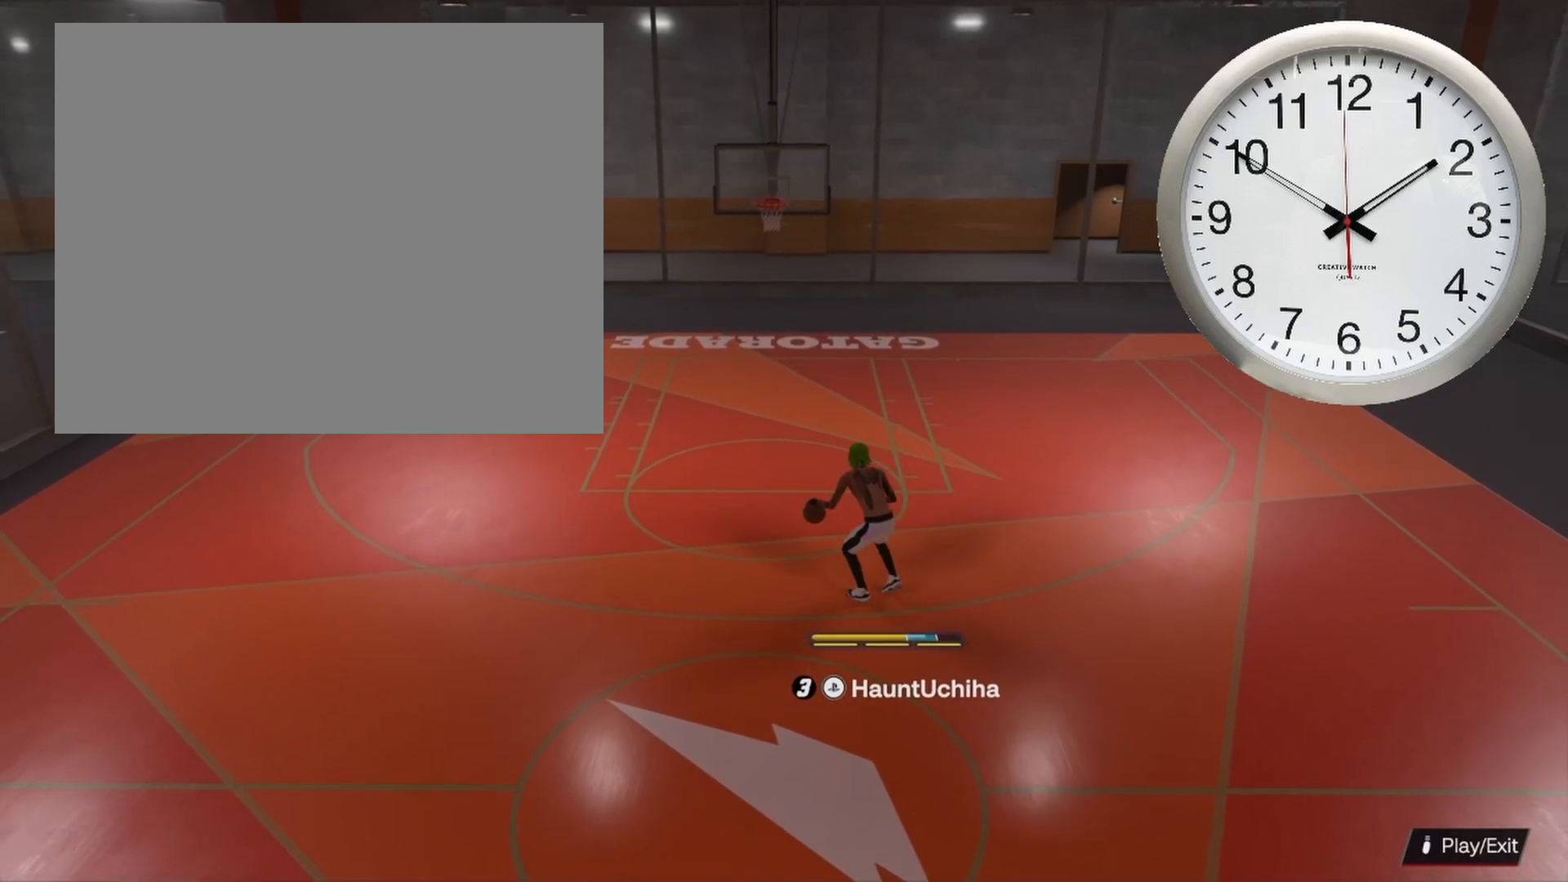
{"buttons": [], "left_stick": "center", "right_stick": "center", "events": []}
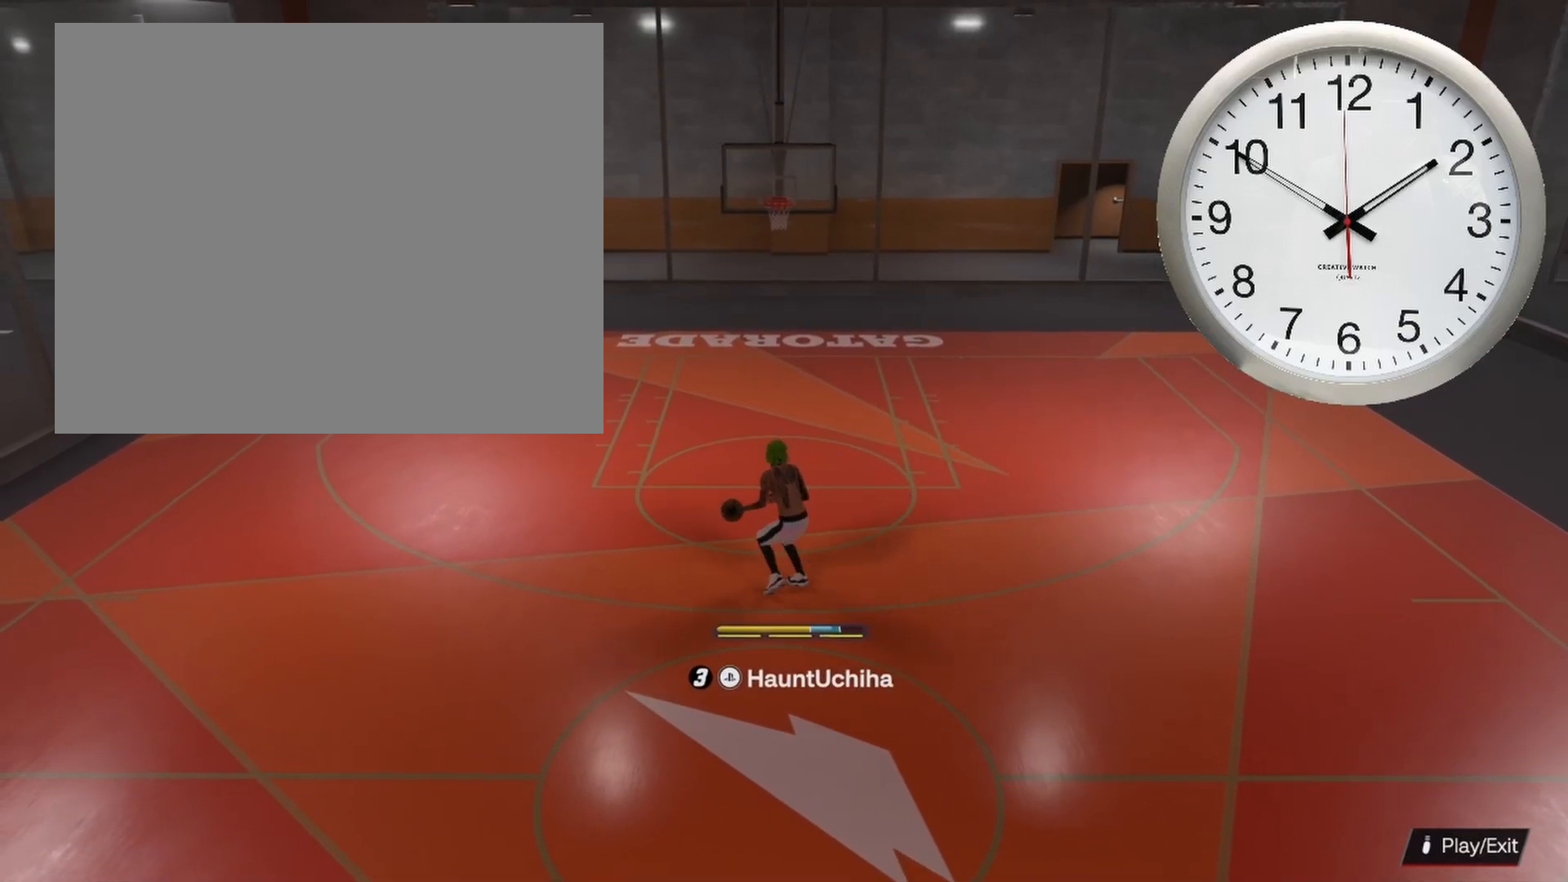
{"buttons": ["R2"], "left_stick": "center", "right_stick": "center", "events": [[150, "R2", "down"]]}
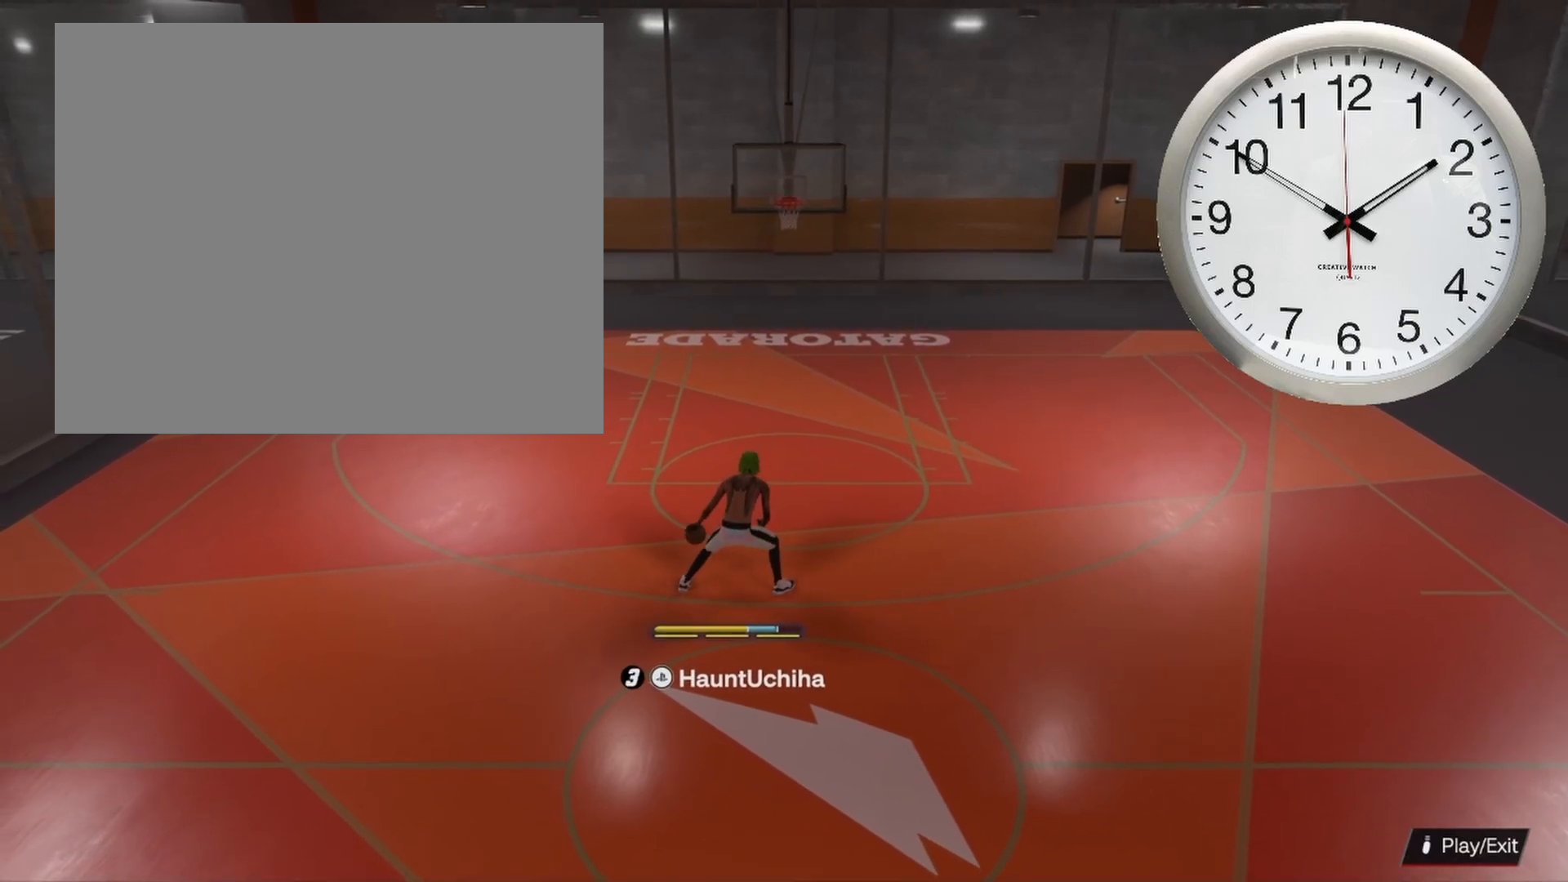
{"buttons": ["R2"], "left_stick": "center", "right_stick": "center", "events": []}
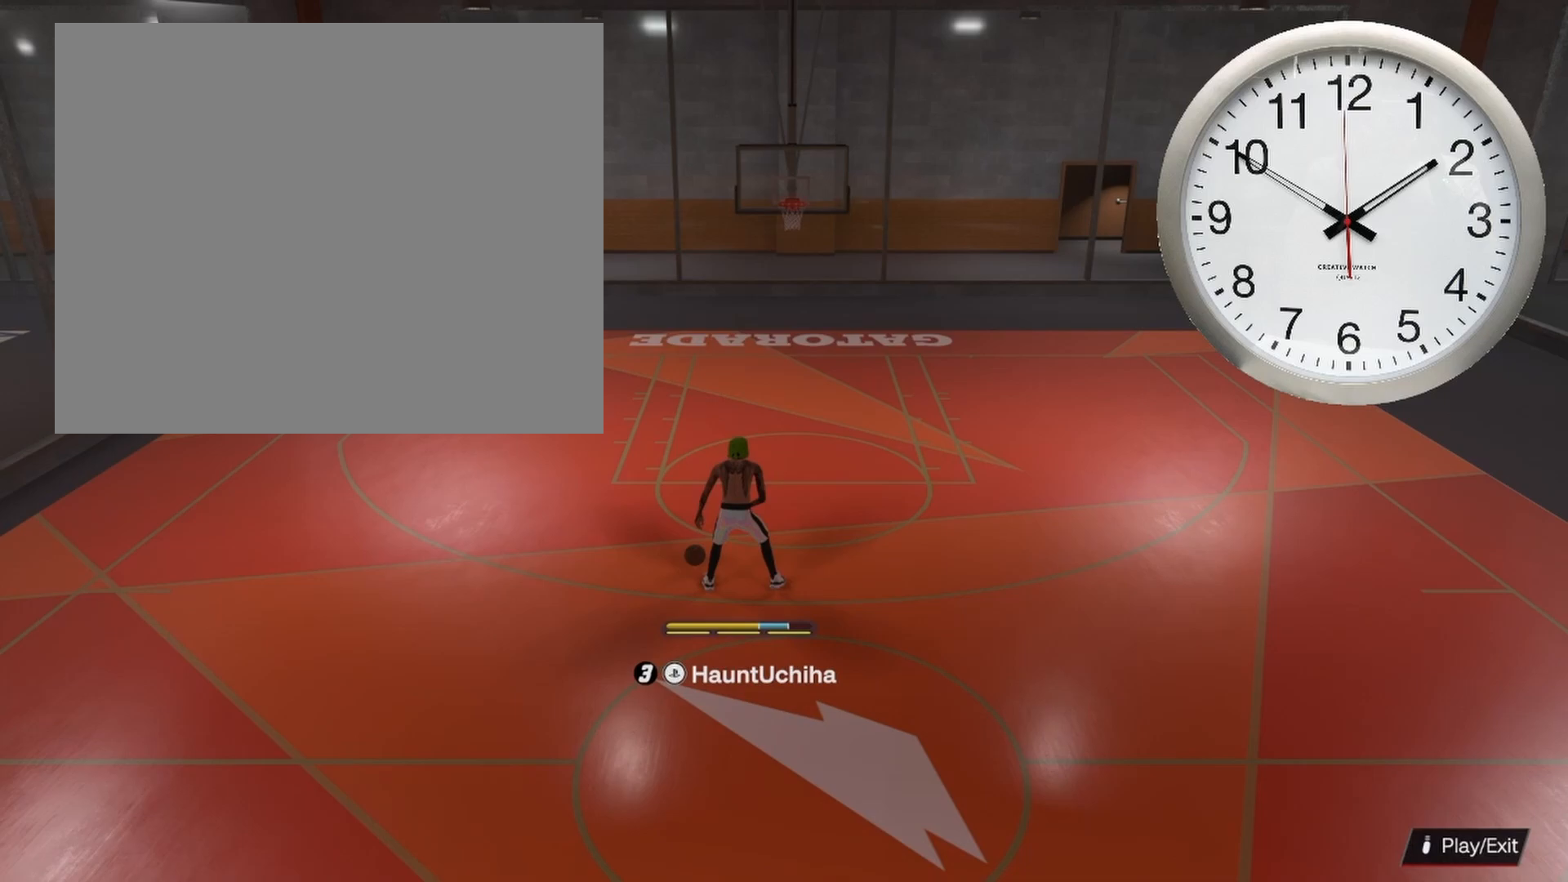
{"buttons": ["R2"], "left_stick": "center", "right_stick": "center", "events": []}
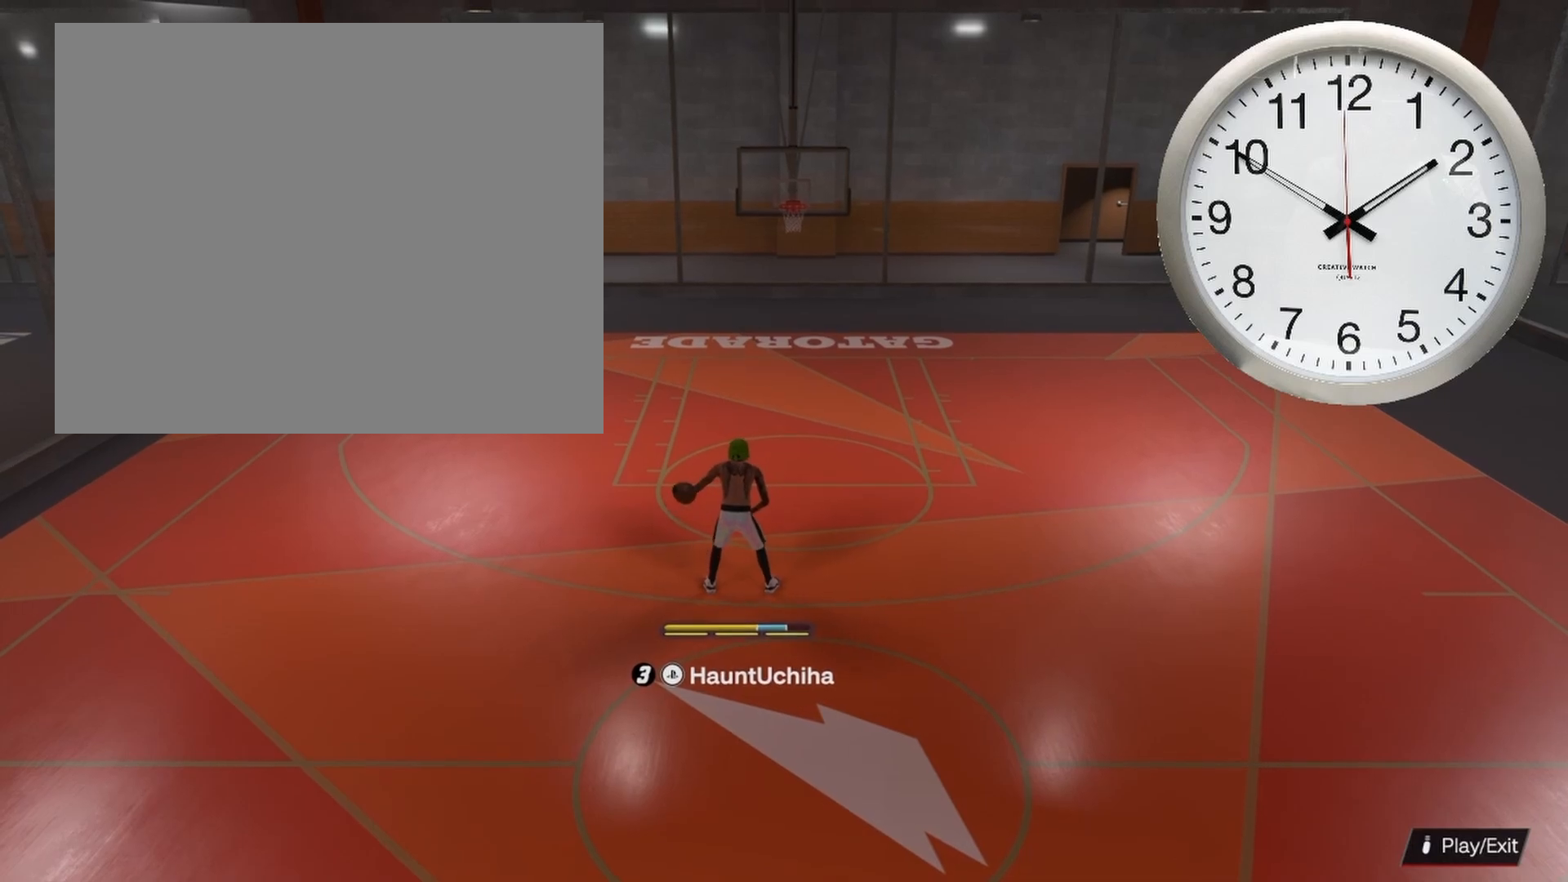
{"buttons": ["R2"], "left_stick": "center", "right_stick": "center", "events": []}
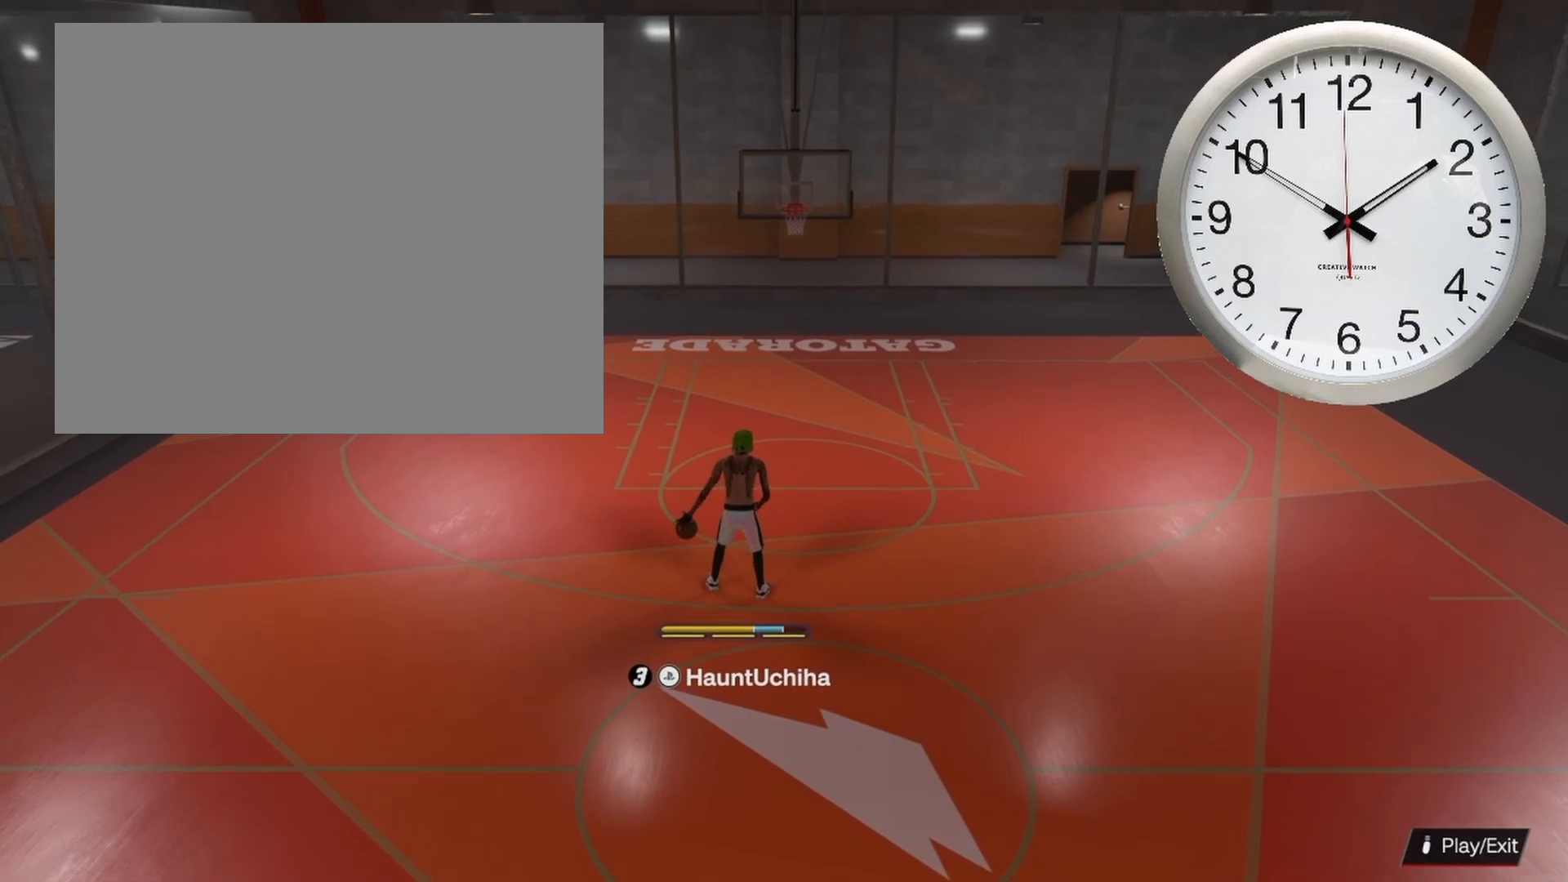
{"buttons": ["R2"], "left_stick": "center", "right_stick": "center", "events": []}
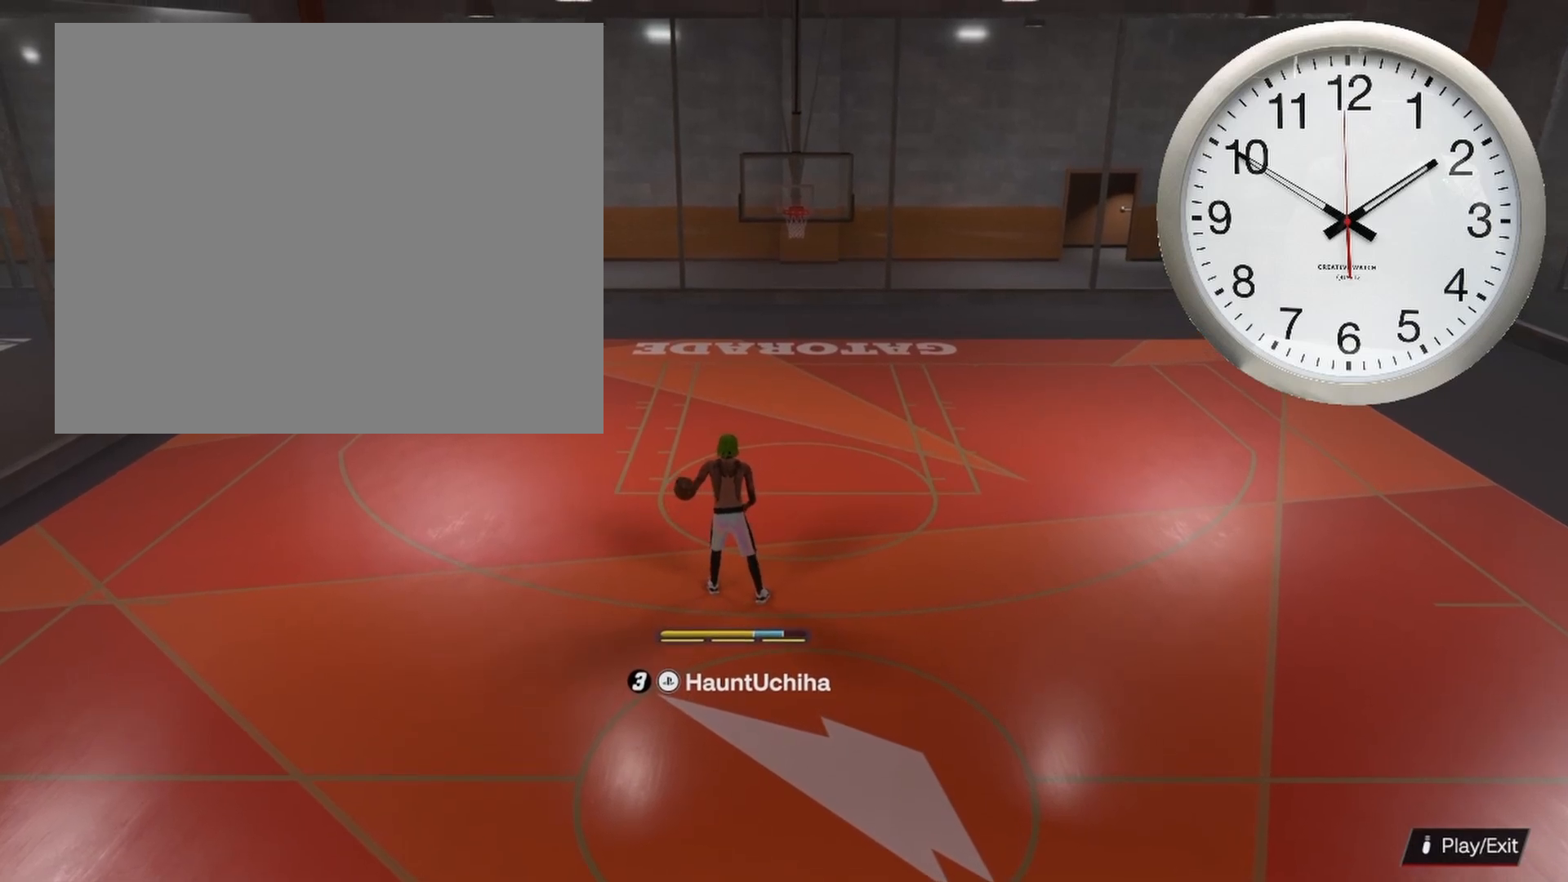
{"buttons": ["R2"], "left_stick": "left", "right_stick": "center", "events": [[317, "right_stick", "right"], [400, "right_stick", "center"], [467, "left_stick", "left"]]}
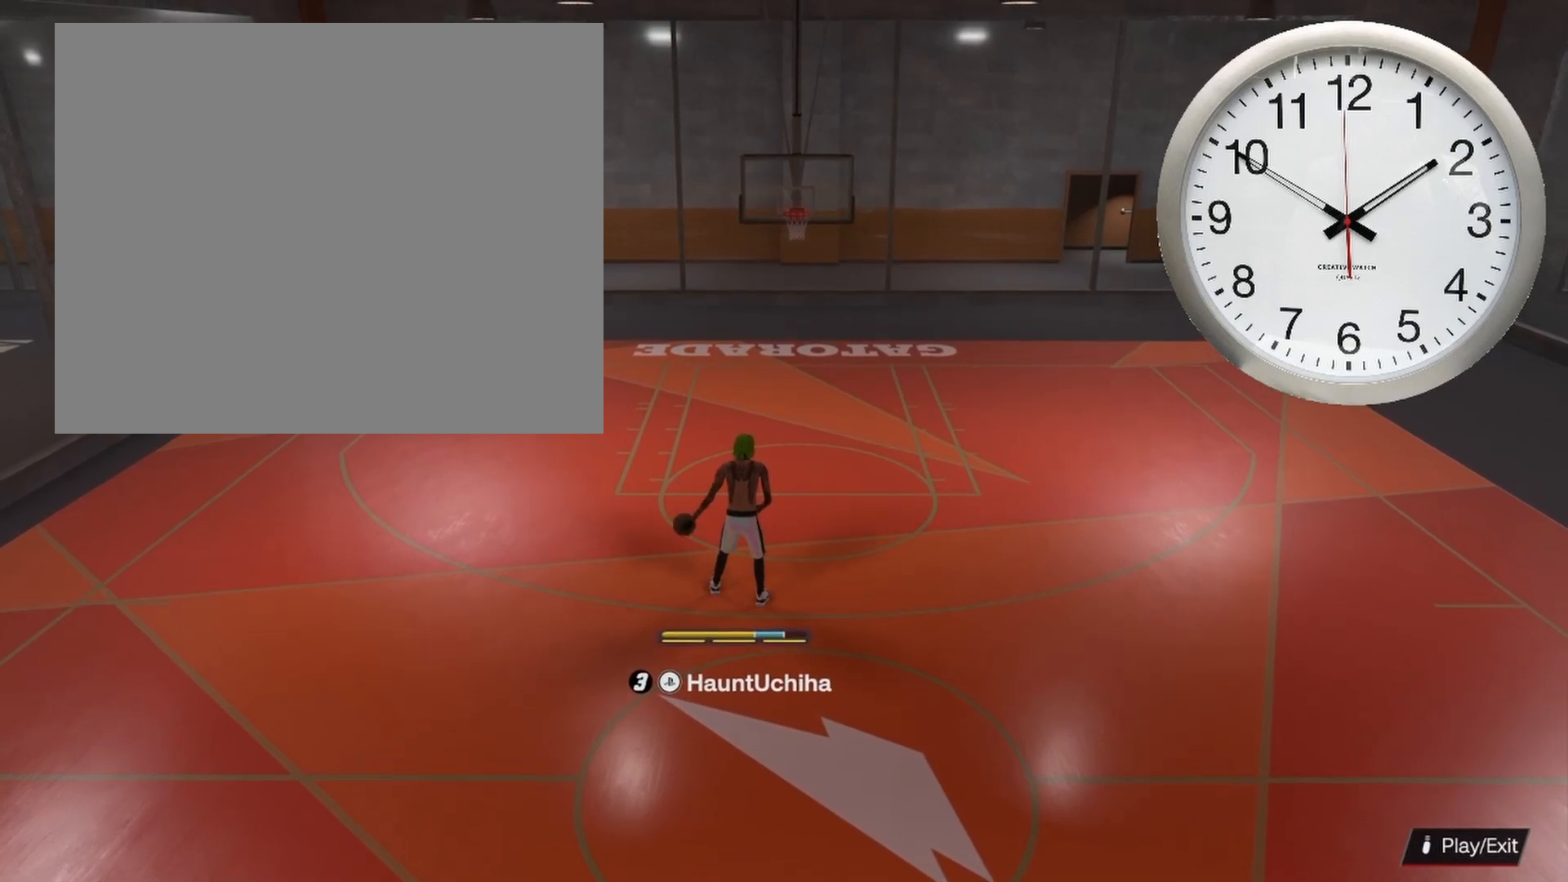
{"buttons": ["R2"], "left_stick": "center", "right_stick": "center", "events": [[117, "left_stick", "center"]]}
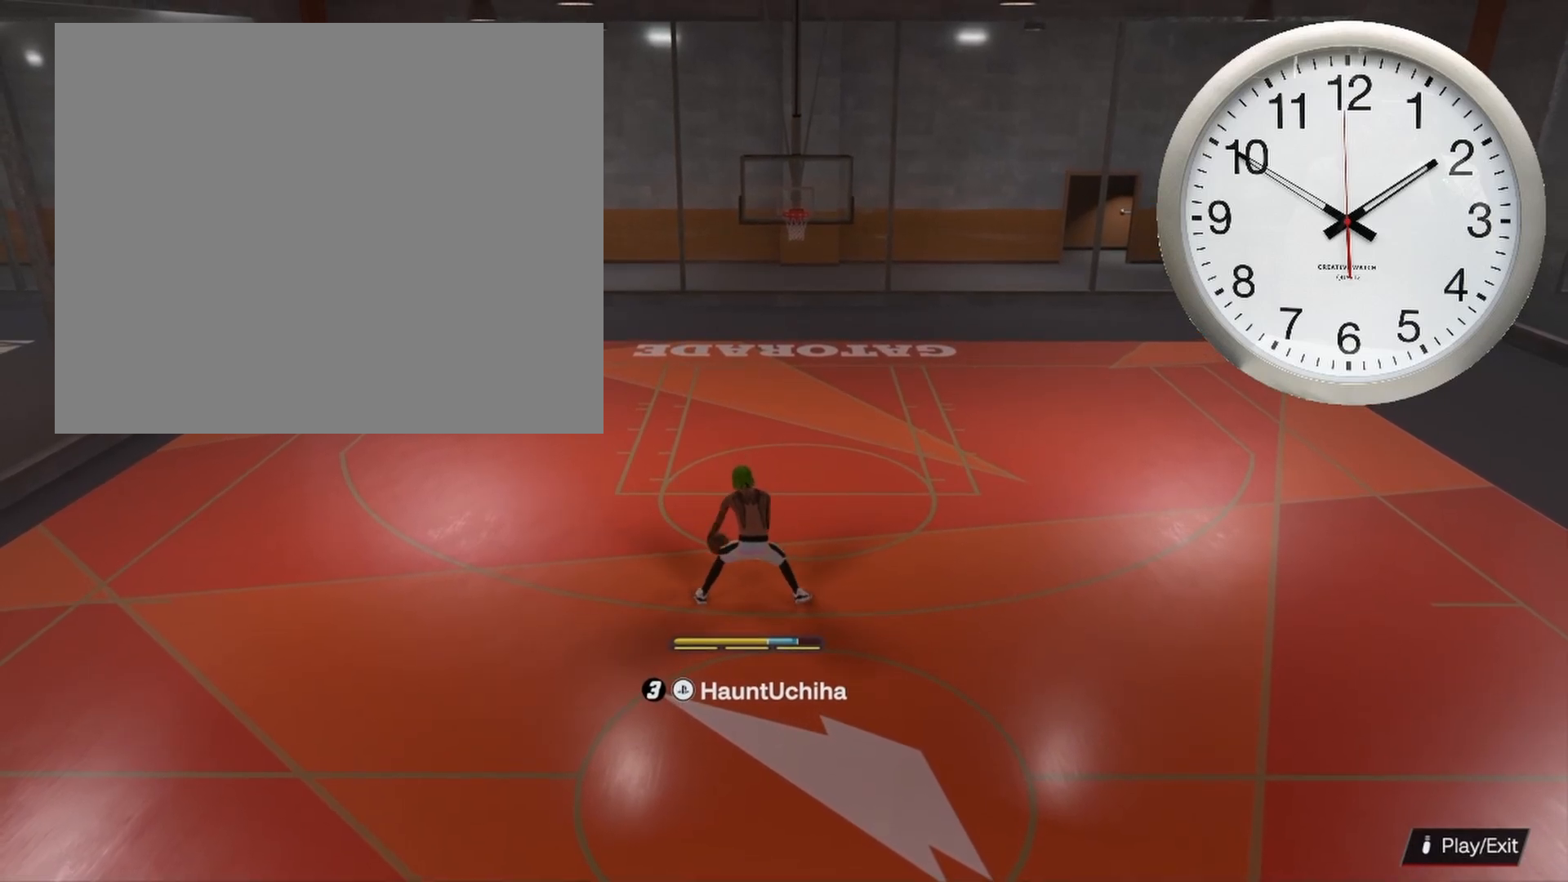
{"buttons": [], "left_stick": "right", "right_stick": "center", "events": [[367, "left_stick", "right"], [483, "R2", "up"]]}
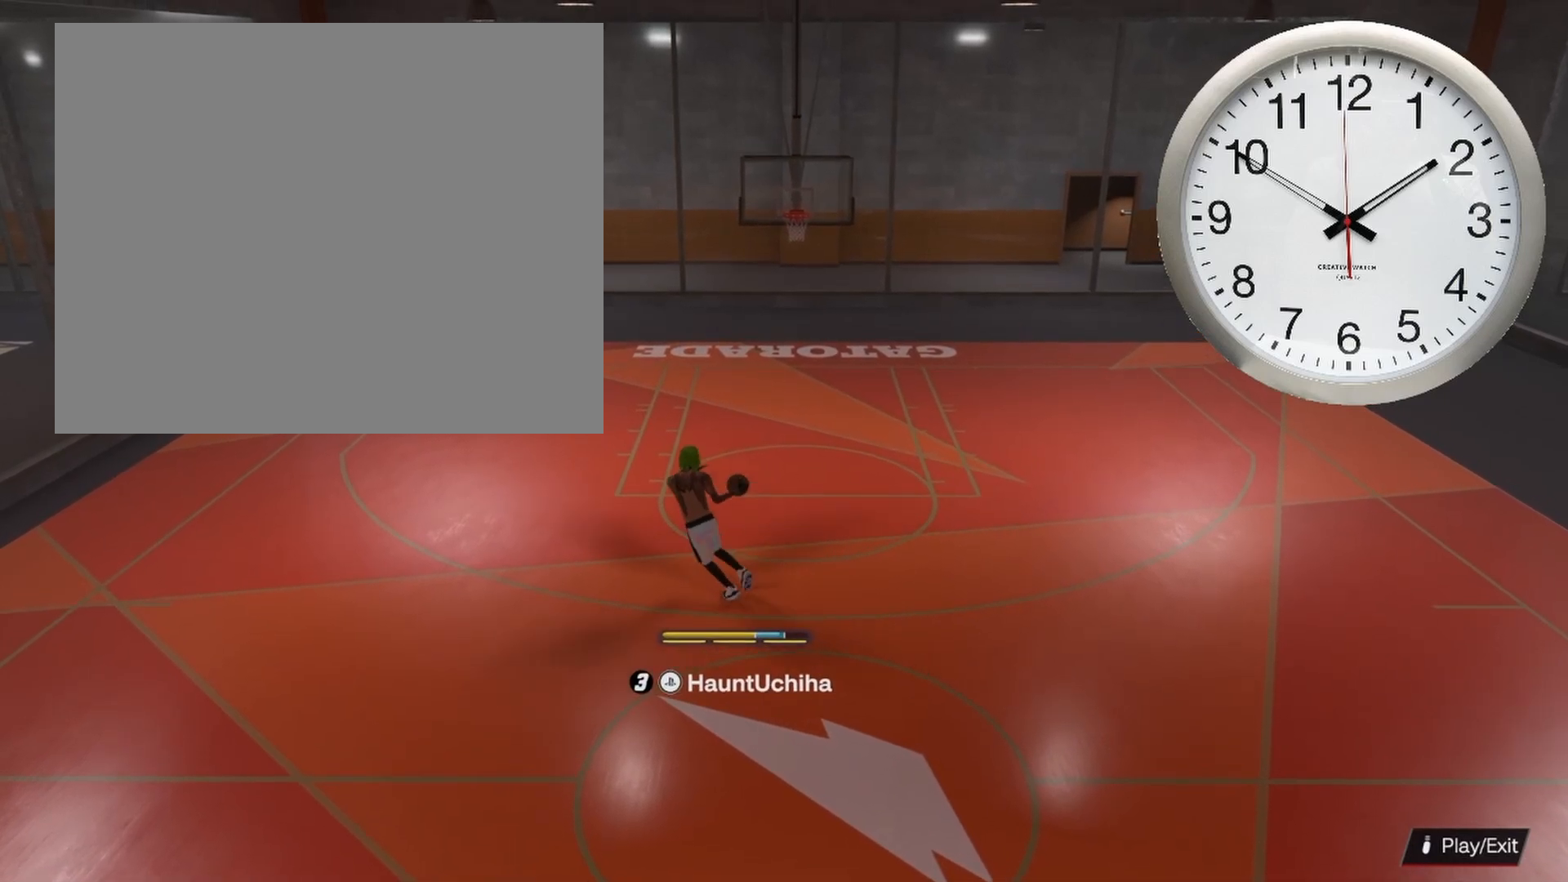
{"buttons": [], "left_stick": "right", "right_stick": "center", "events": []}
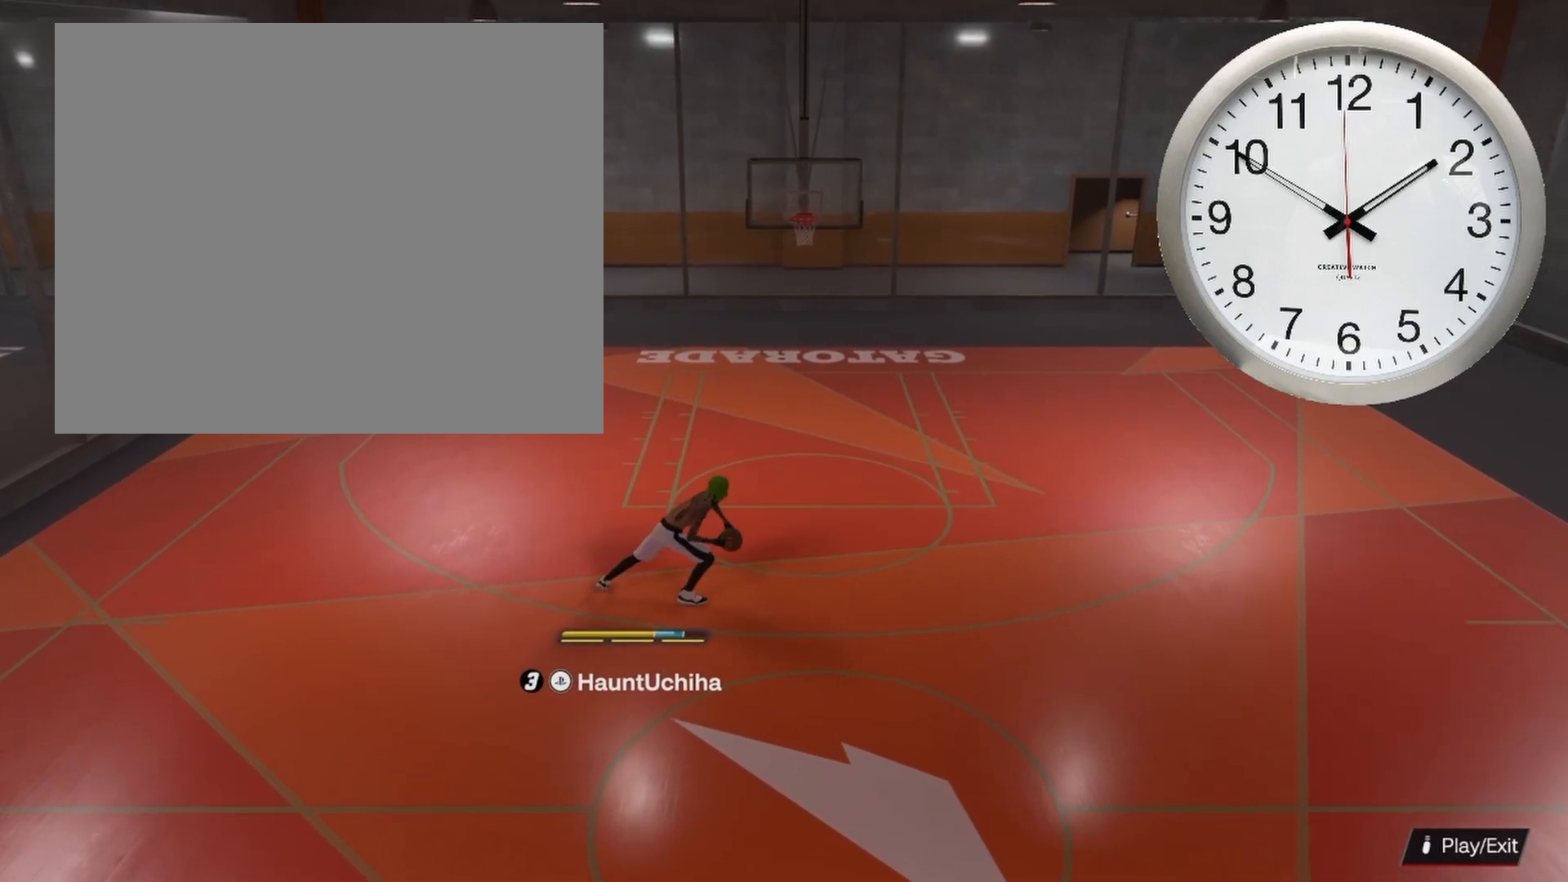
{"buttons": ["R2"], "left_stick": "center", "right_stick": "center", "events": [[67, "left_stick", "center"], [367, "R2", "down"]]}
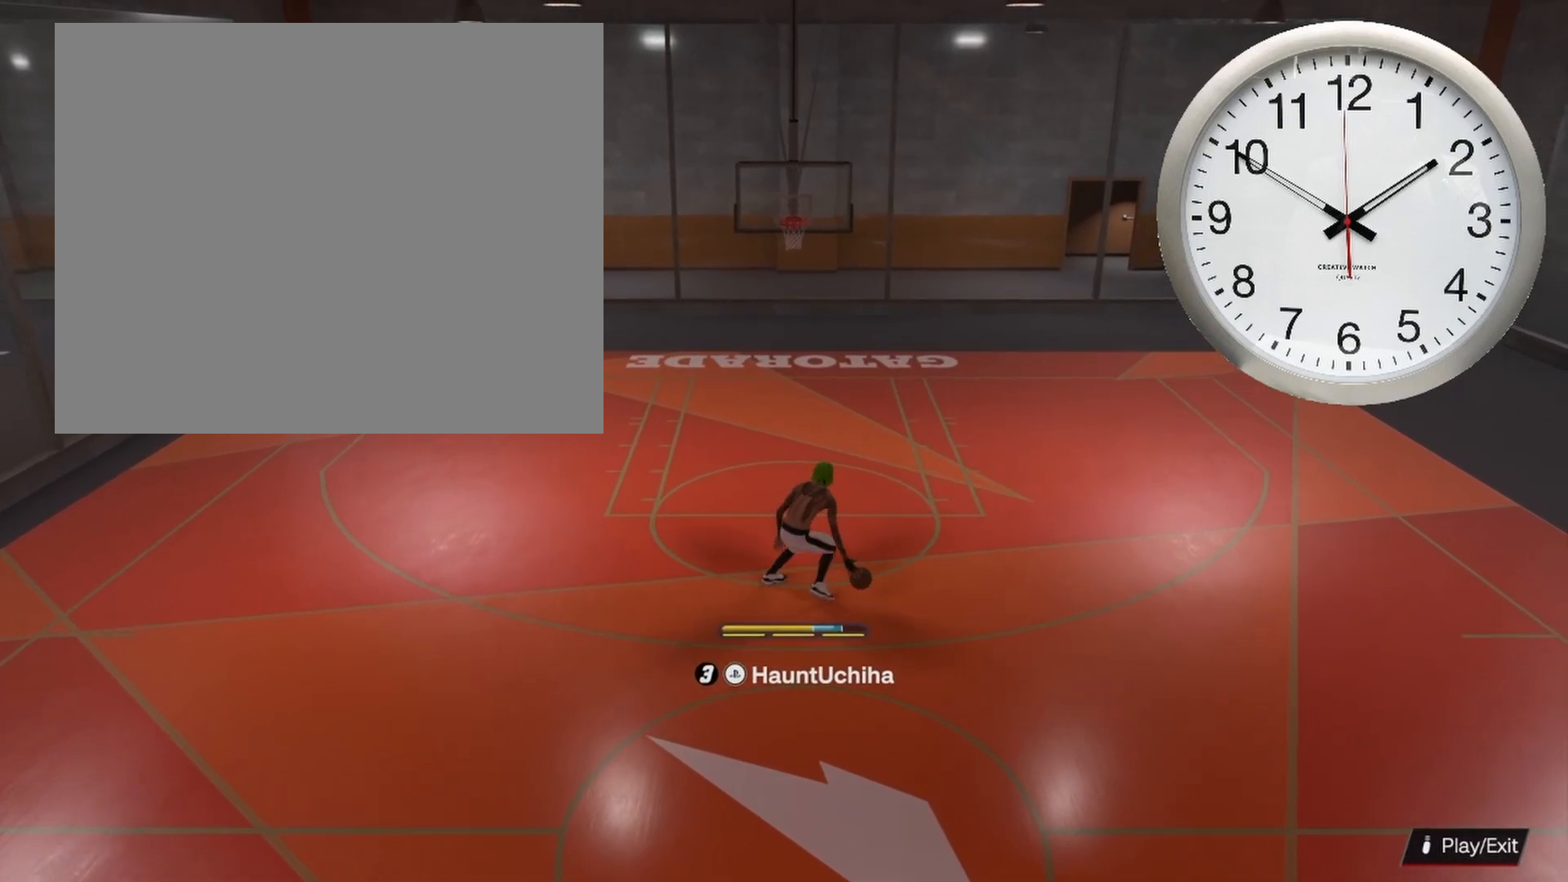
{"buttons": ["R2"], "left_stick": "center", "right_stick": "center", "events": []}
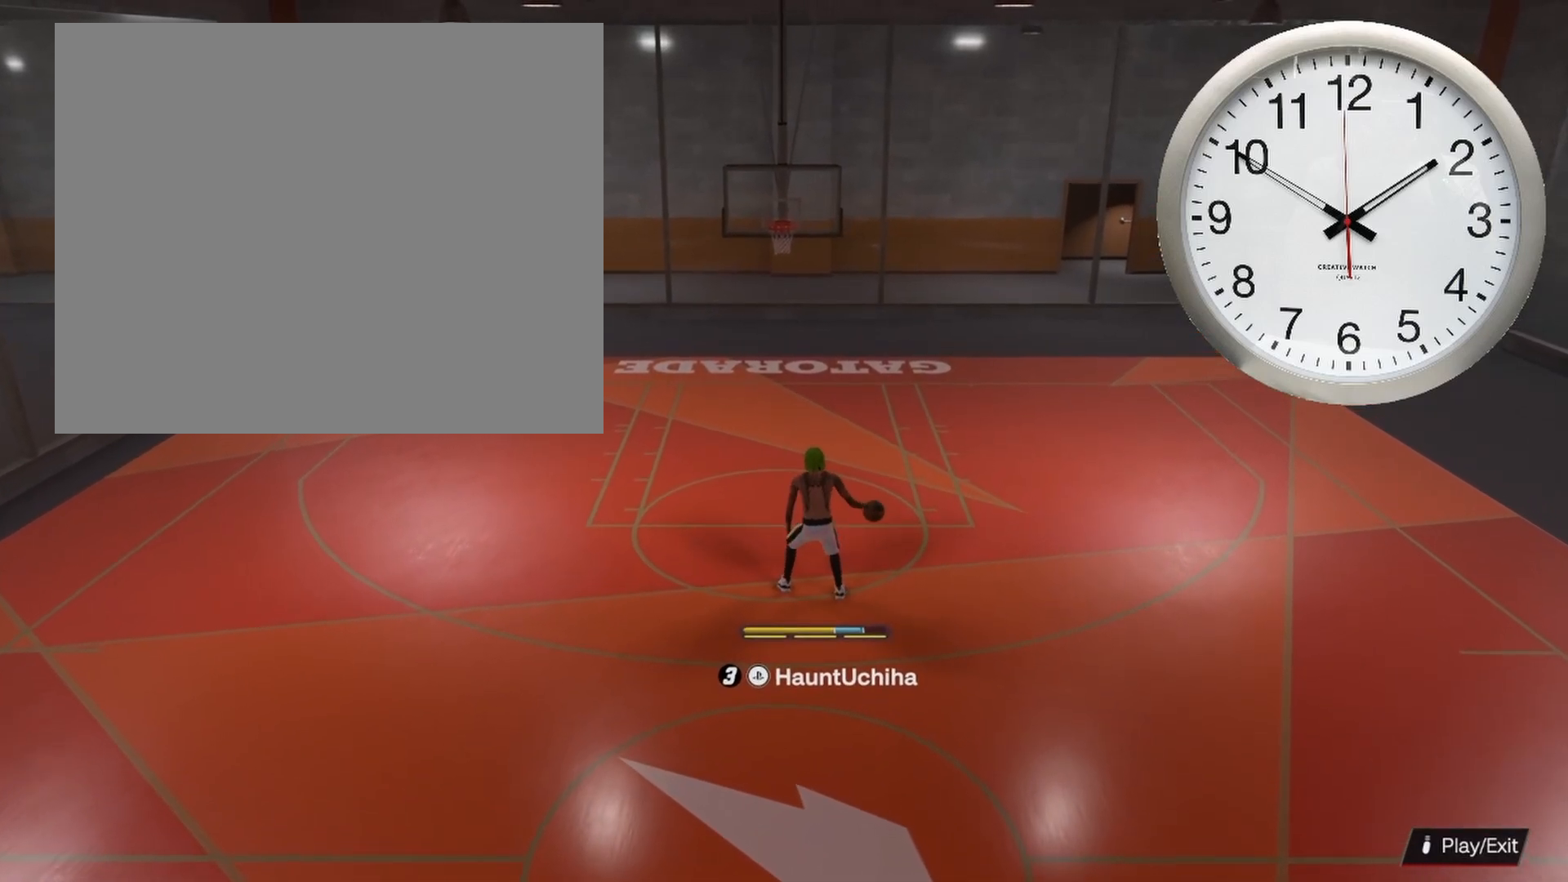
{"buttons": ["R2"], "left_stick": "down", "right_stick": "center", "events": [[50, "left_stick", "down"]]}